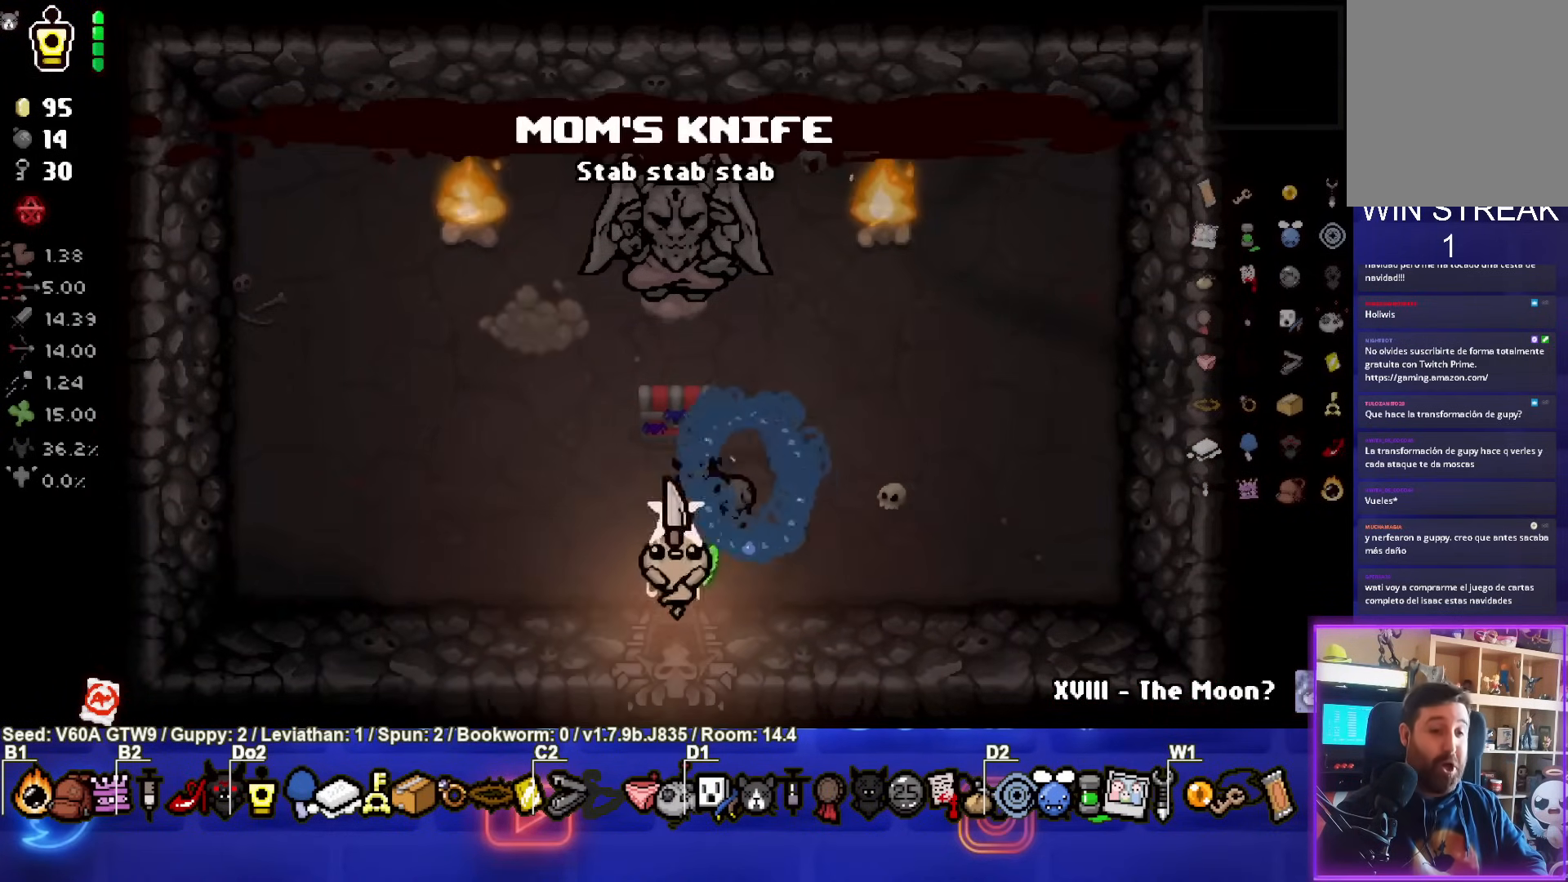
Gameplay with a controller (PlayStation layout); each line is a JSON object with the inputs held at the frame after it. "events" lists button and stick changes between this image and that frame as [ms after this image, input, new state], when the widget could be followed in between. Not read: L3 R3 right_stick.
{"buttons": [], "left_stick": "right", "events": [[67, "left_stick", "down"], [233, "left_stick", "center"], [400, "left_stick", "right"]]}
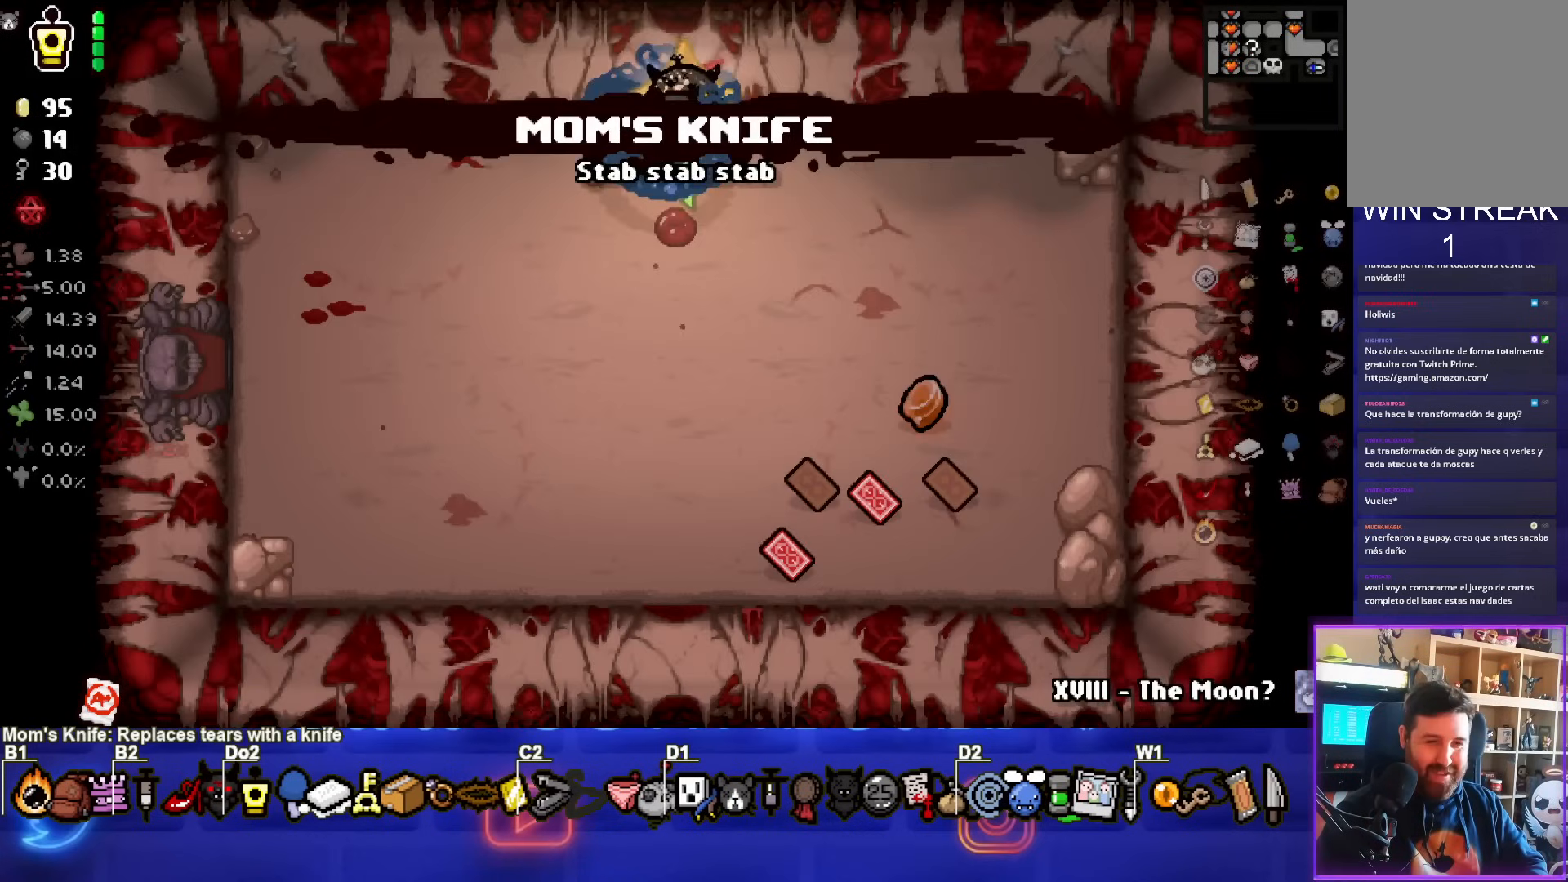
{"buttons": [], "left_stick": "down-right", "events": [[200, "left_stick", "down-right"]]}
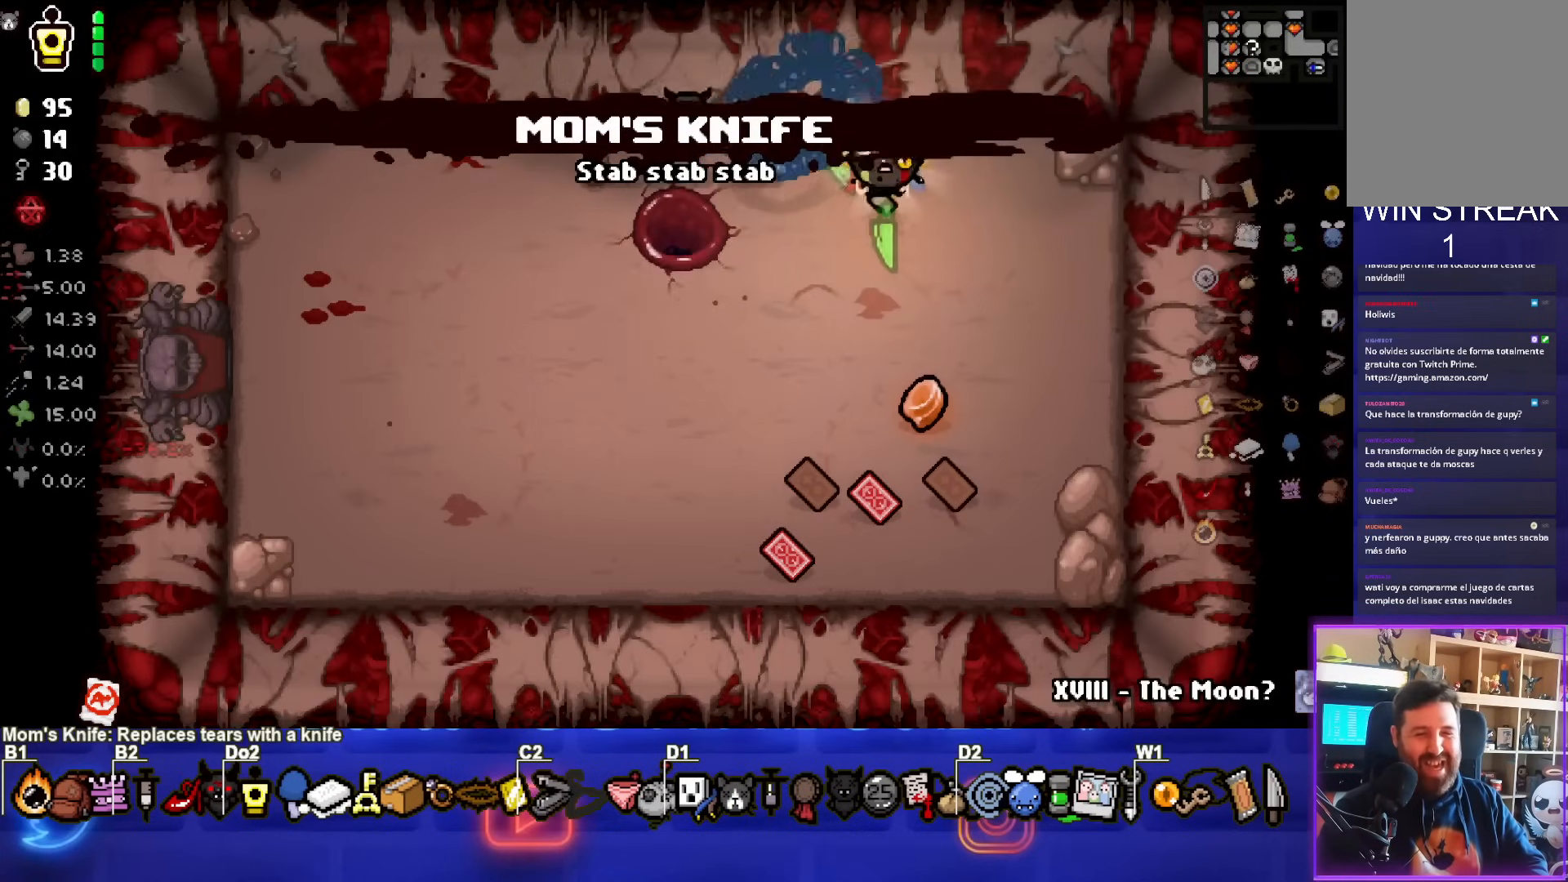
{"buttons": [], "left_stick": "down-left", "events": [[67, "left_stick", "center"], [367, "left_stick", "down-left"]]}
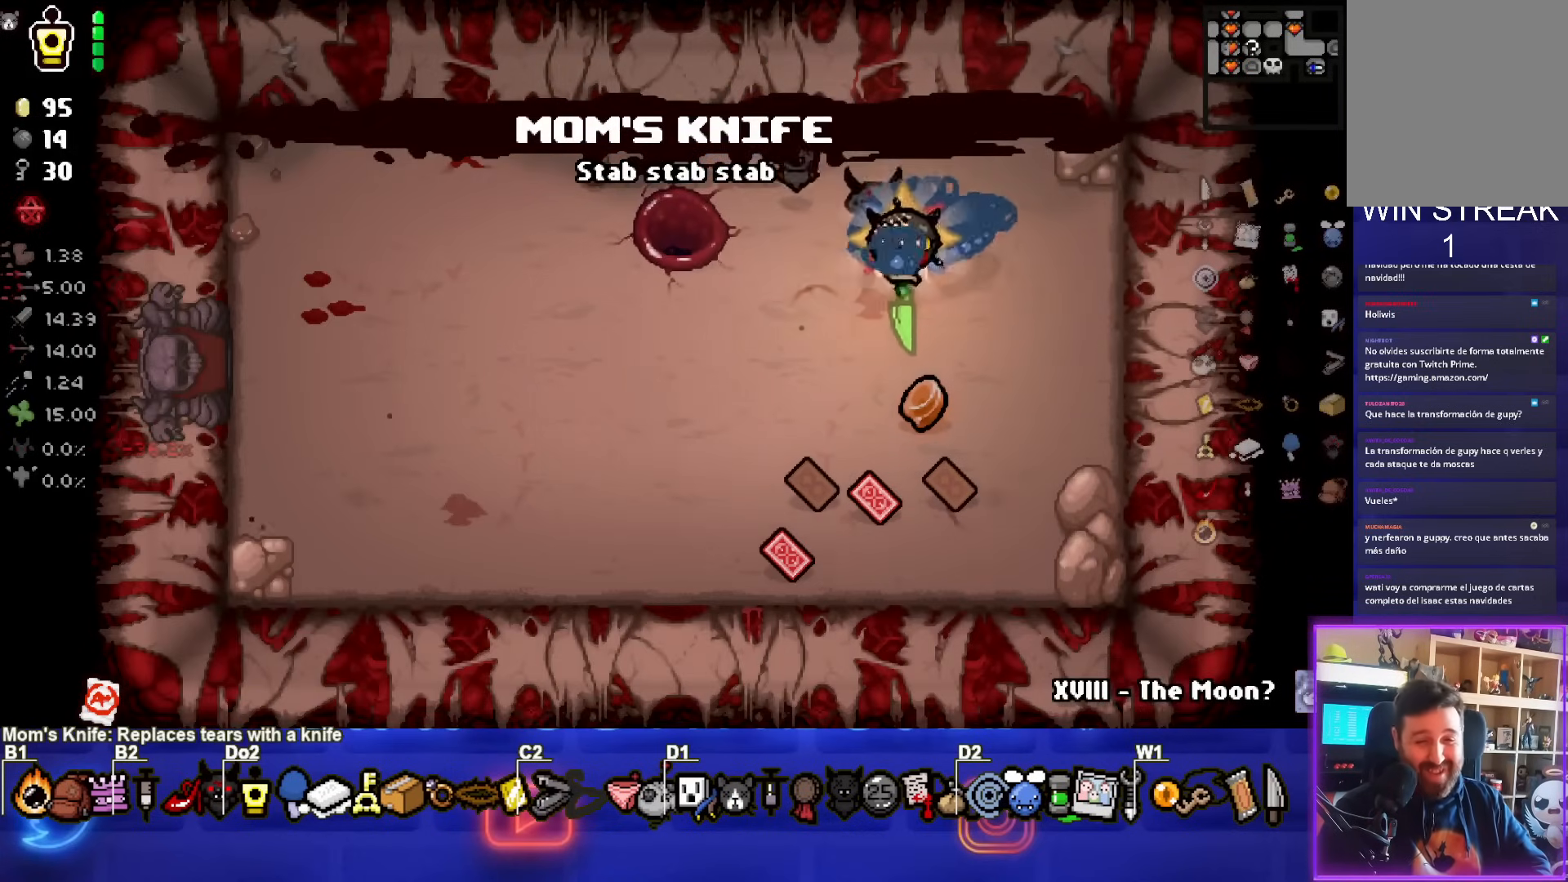
{"buttons": [], "left_stick": "center", "events": [[33, "left_stick", "center"], [333, "left_stick", "left"], [417, "left_stick", "center"]]}
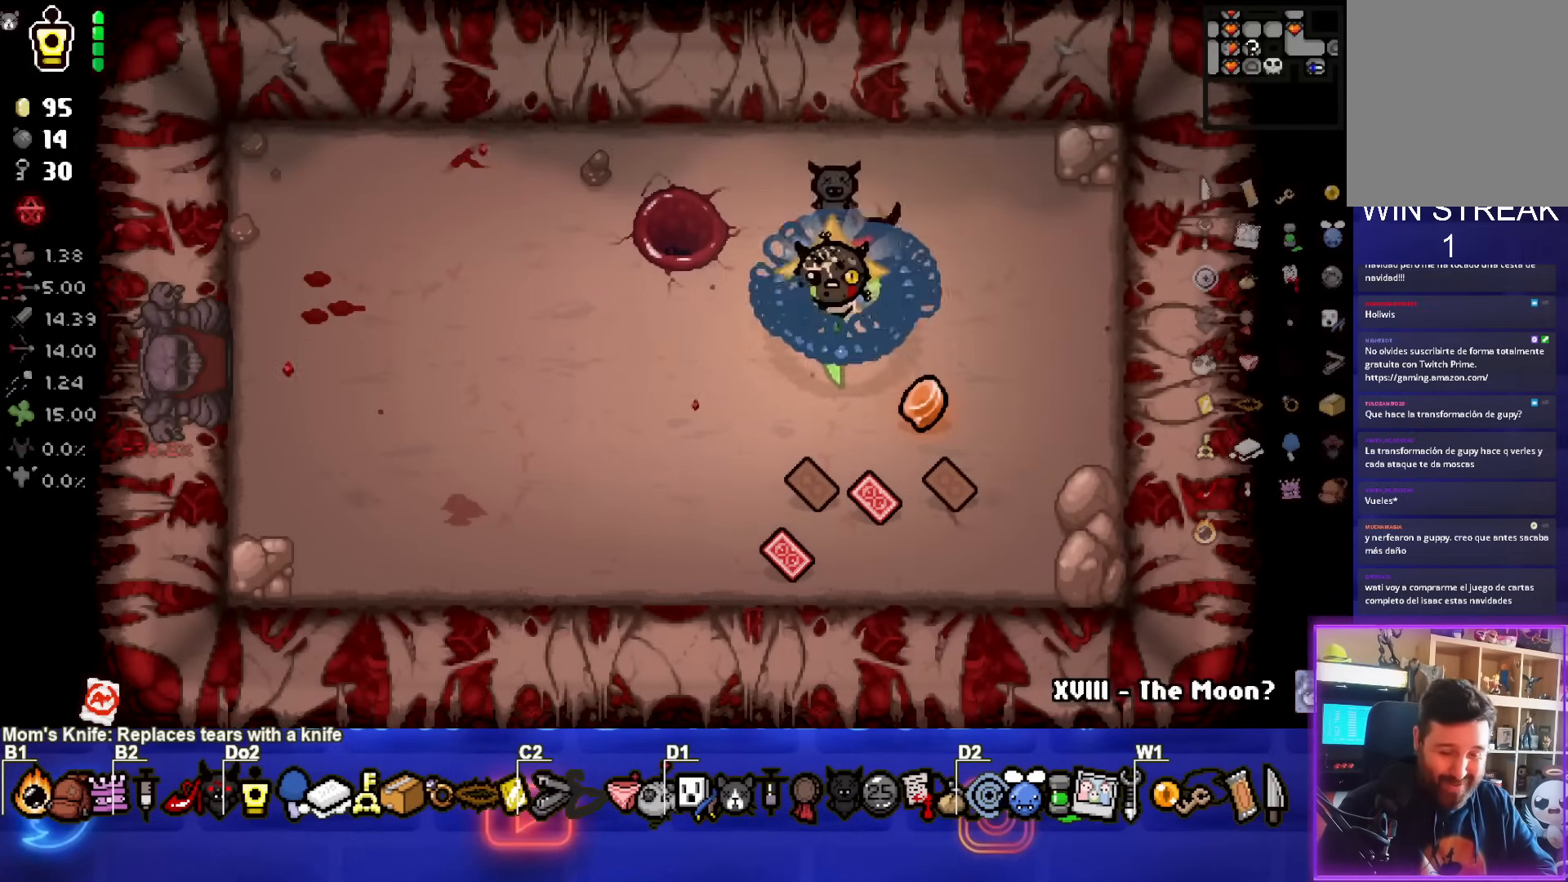
{"buttons": ["SELECT"], "left_stick": "center", "events": [[483, "SELECT", "down"]]}
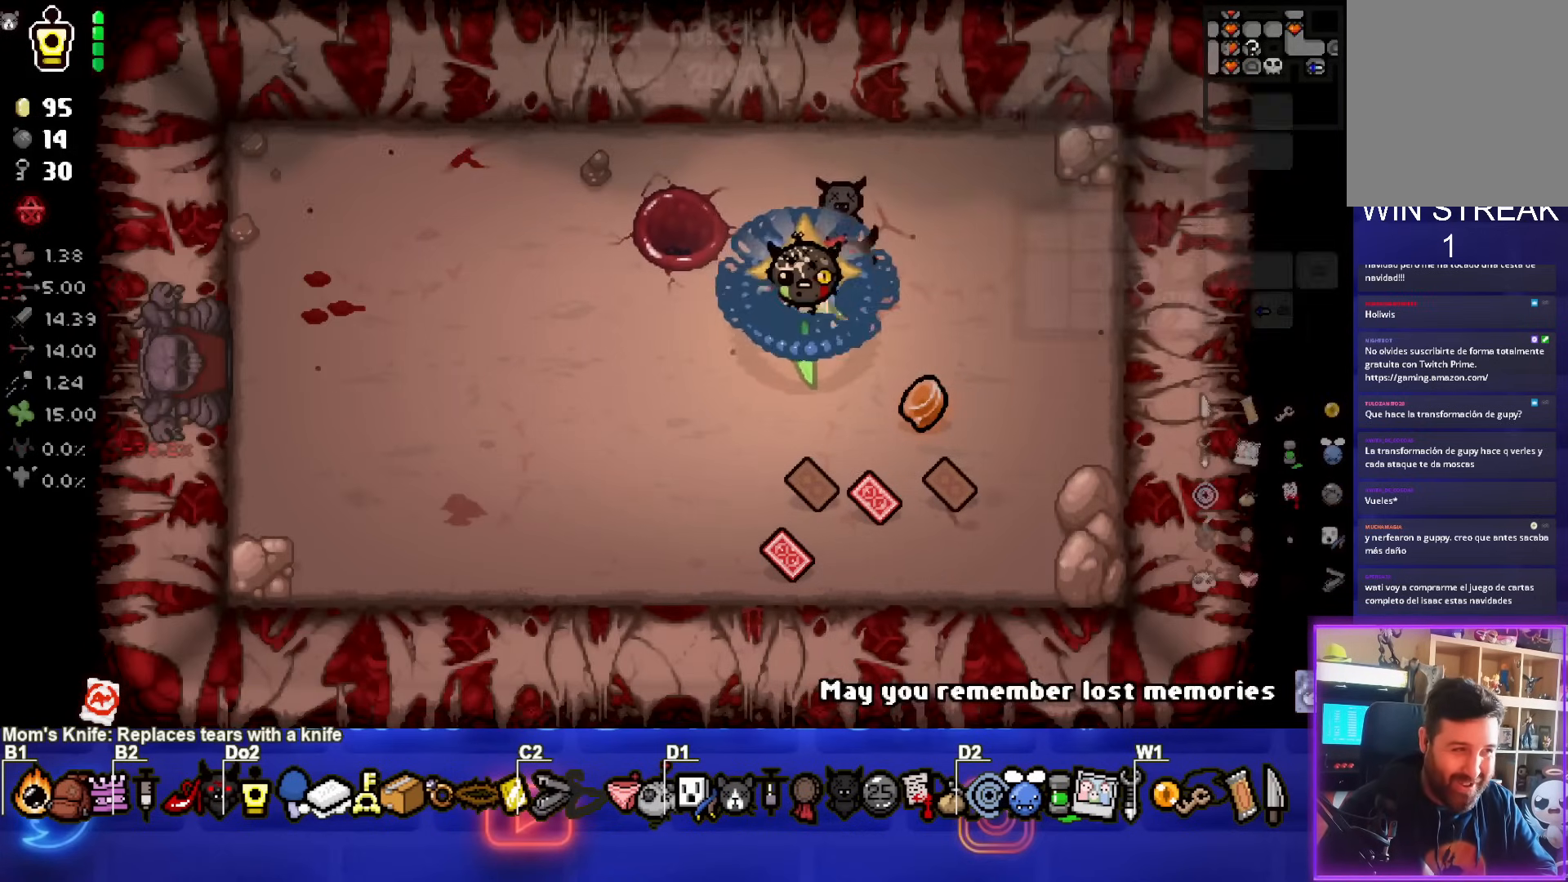
{"buttons": ["SELECT"], "left_stick": "center", "events": []}
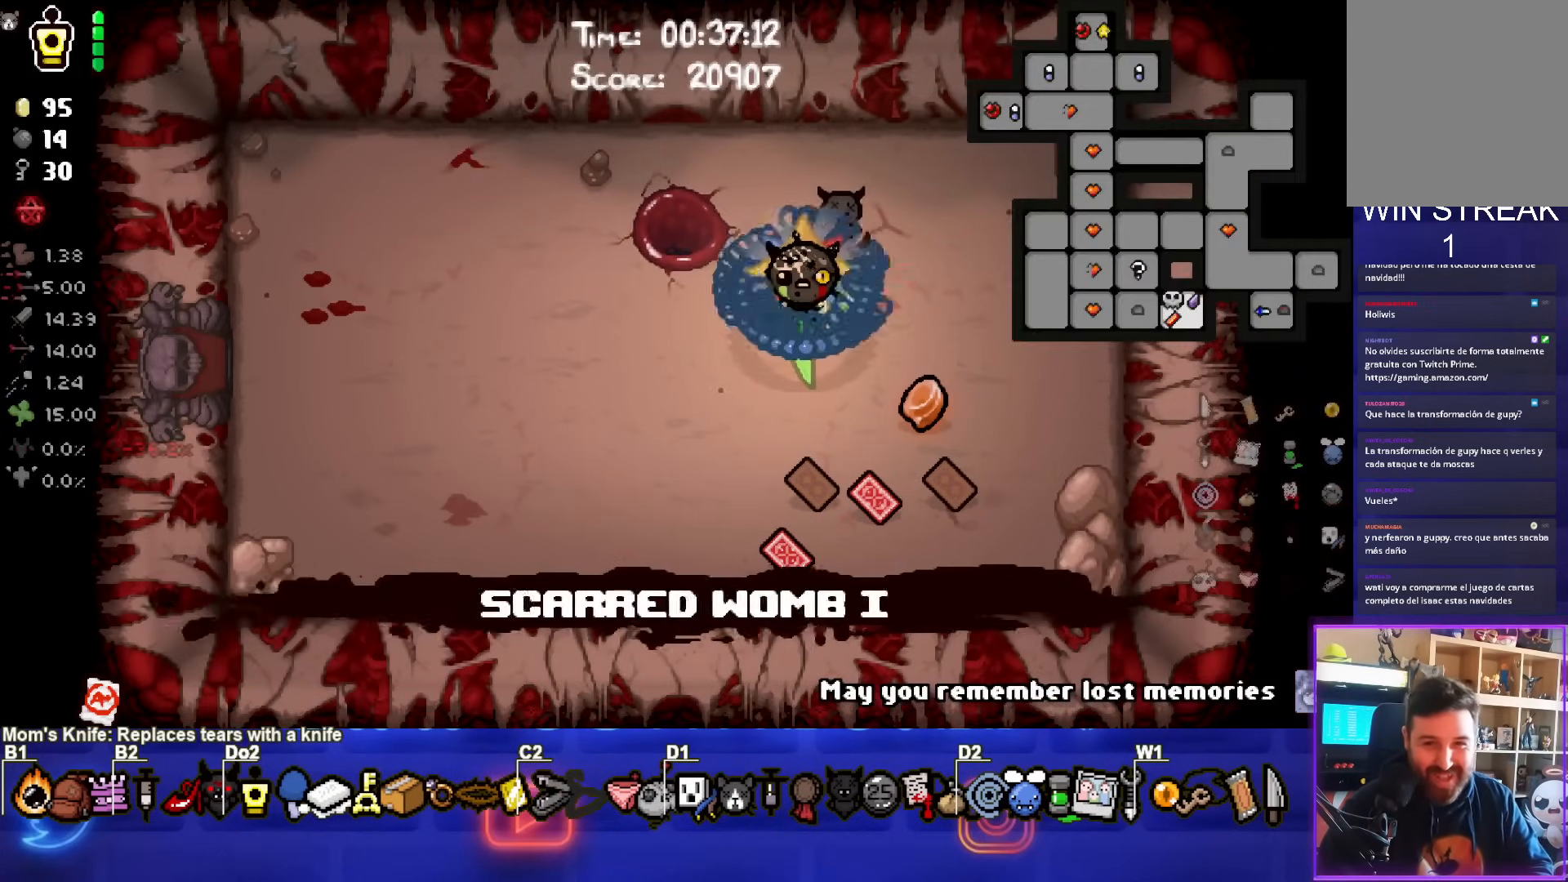
{"buttons": ["SELECT"], "left_stick": "center", "events": []}
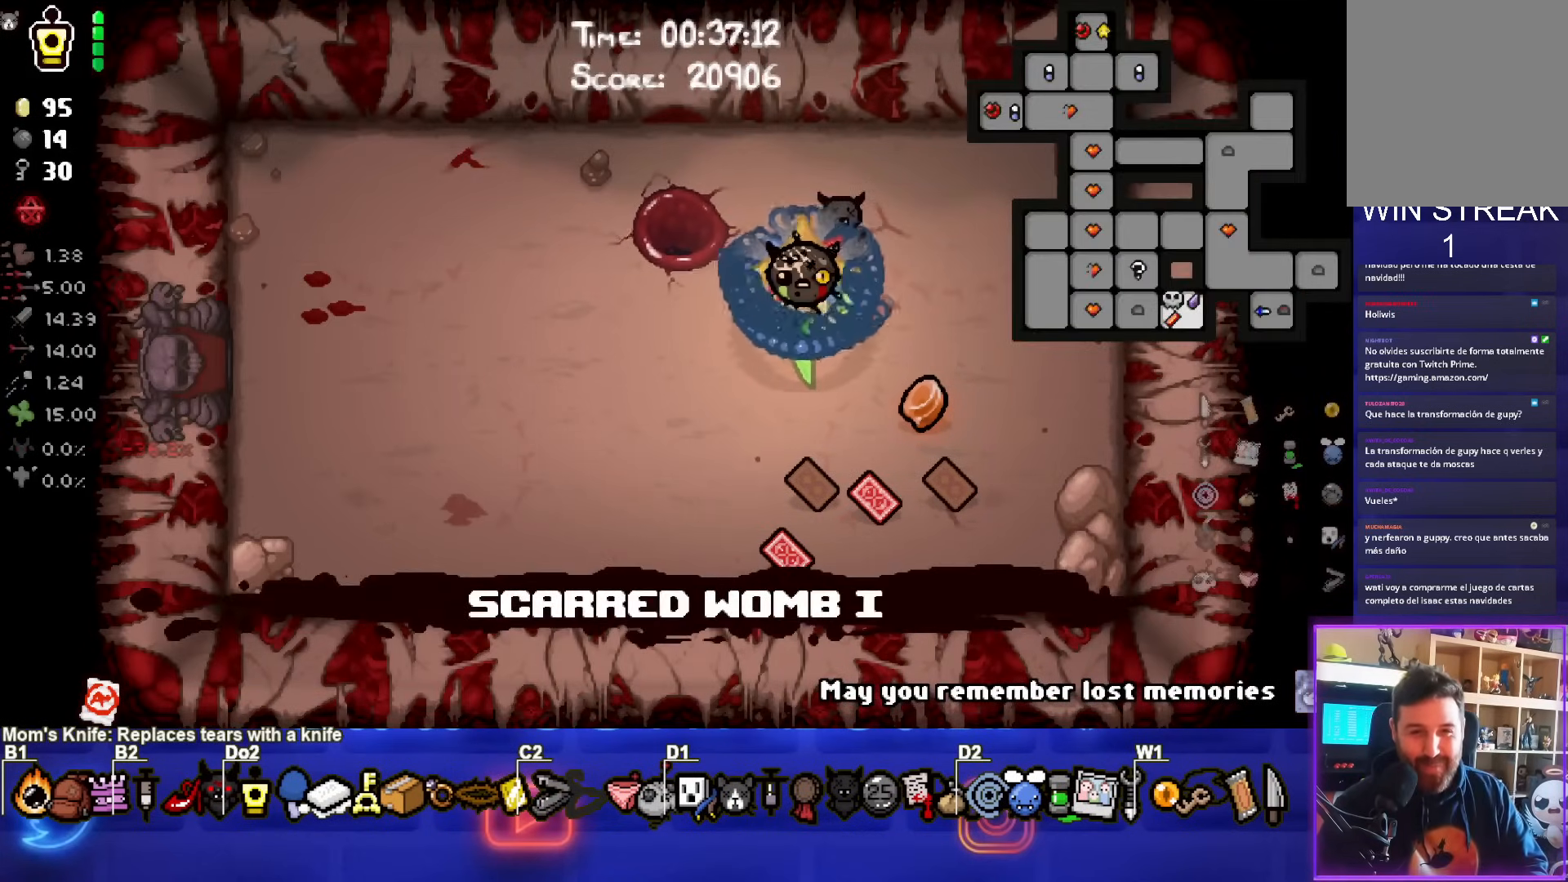
{"buttons": ["SELECT"], "left_stick": "center", "events": []}
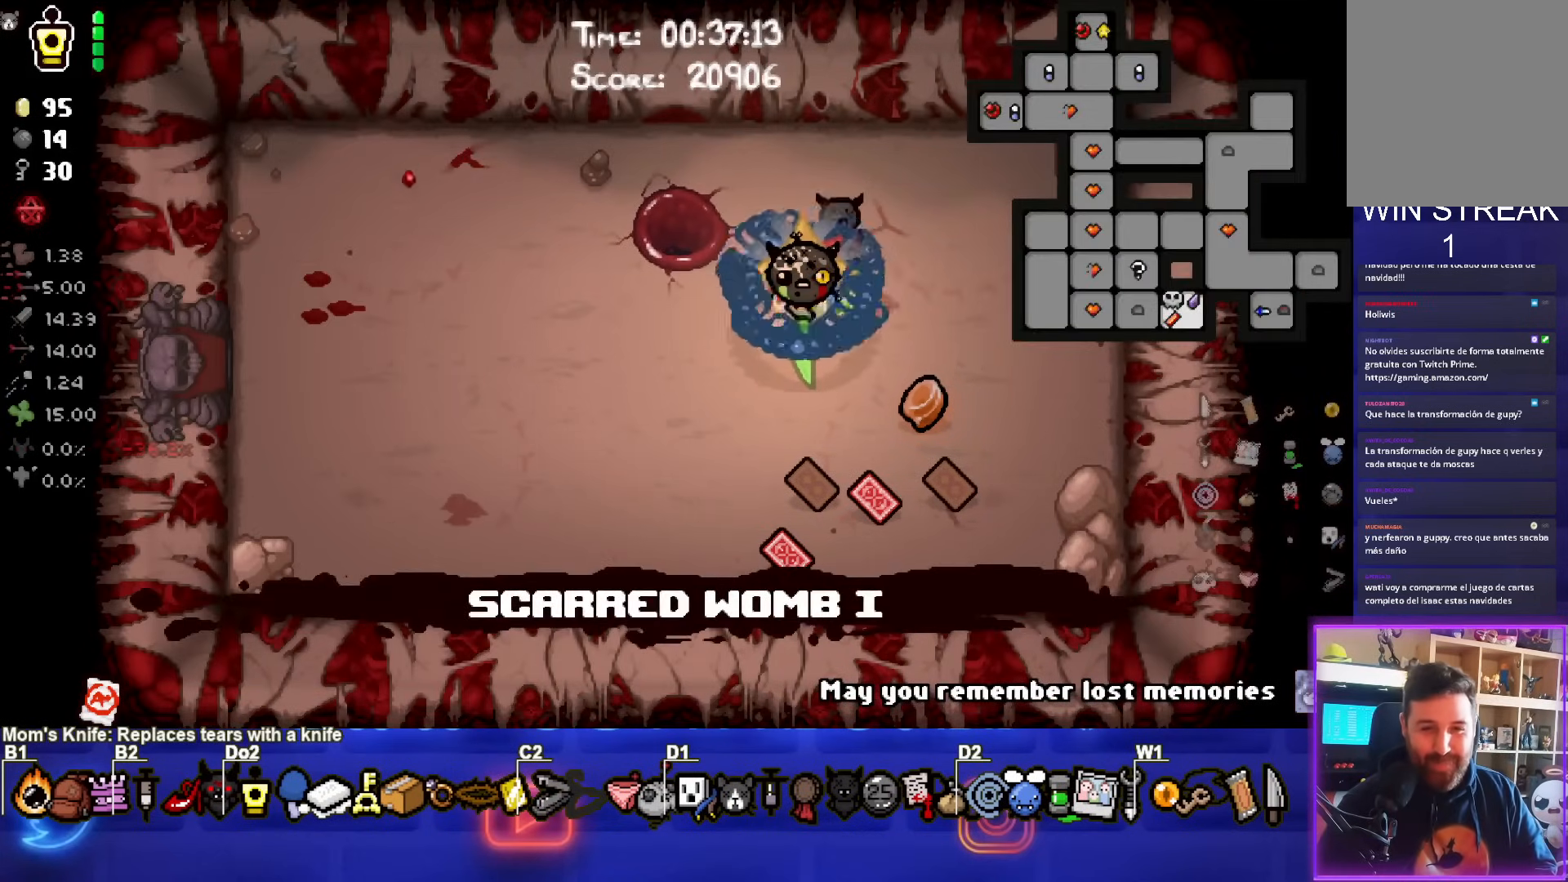
{"buttons": ["SELECT"], "left_stick": "center", "events": []}
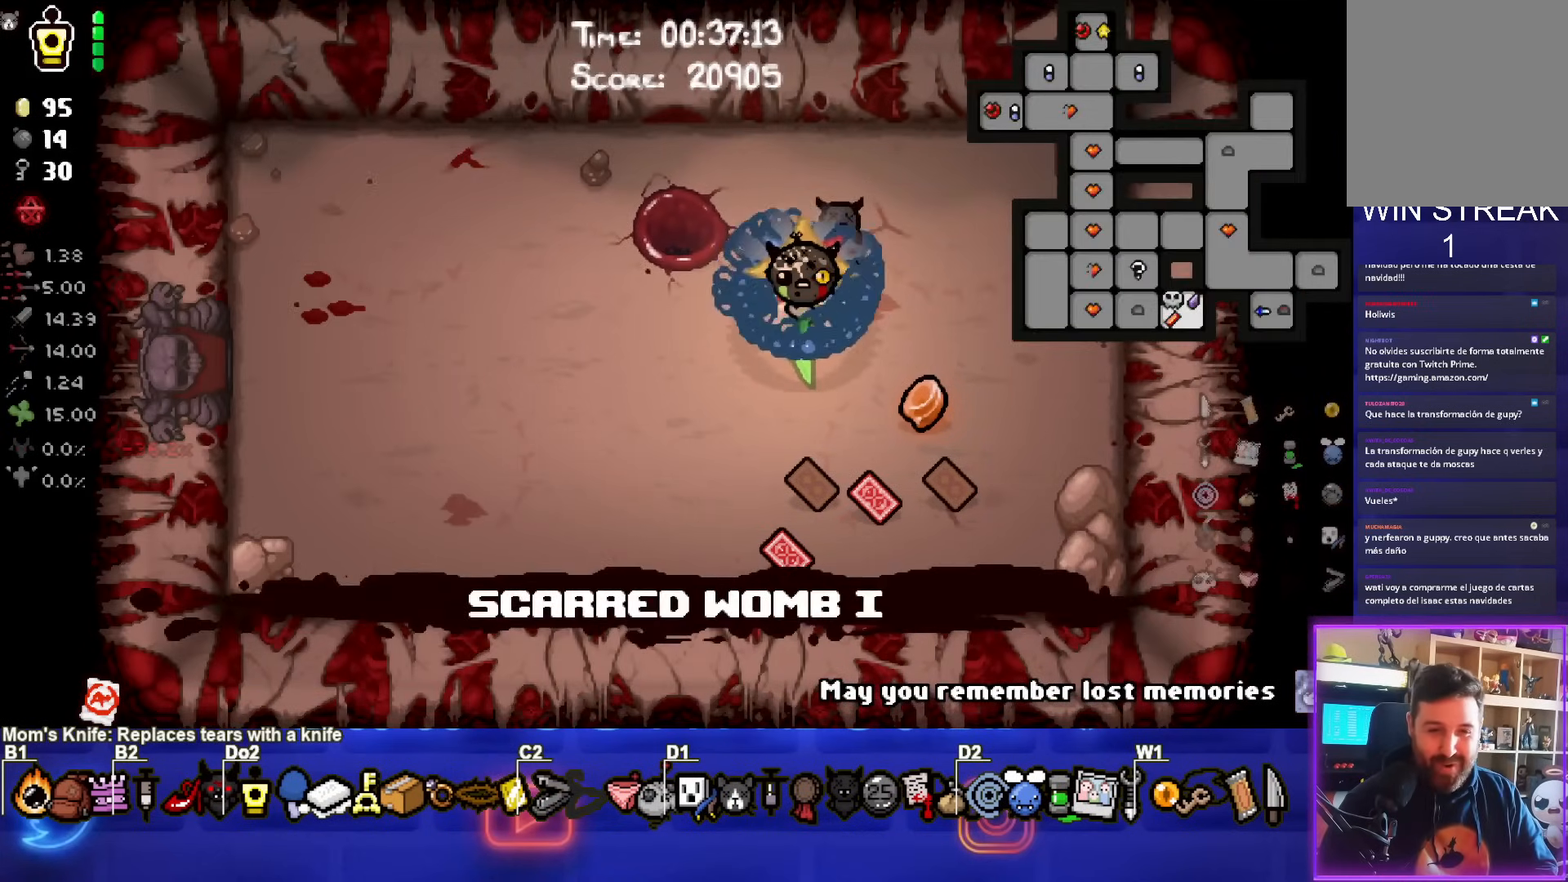
{"buttons": [], "left_stick": "center", "events": [[83, "SELECT", "up"]]}
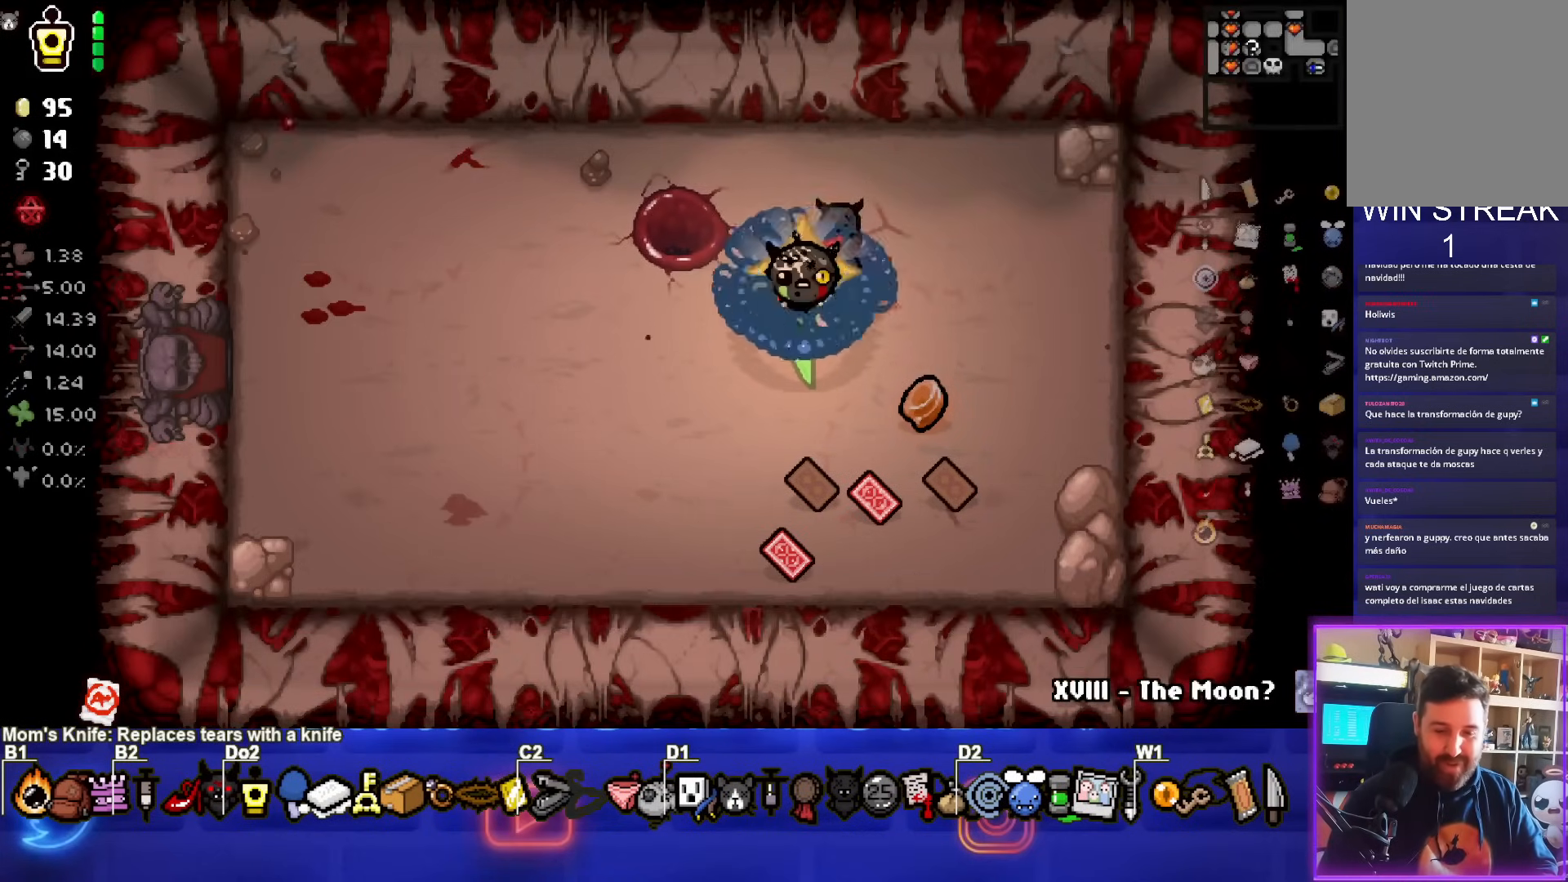
{"buttons": [], "left_stick": "center", "events": [[200, "R1", "down"], [317, "R1", "up"]]}
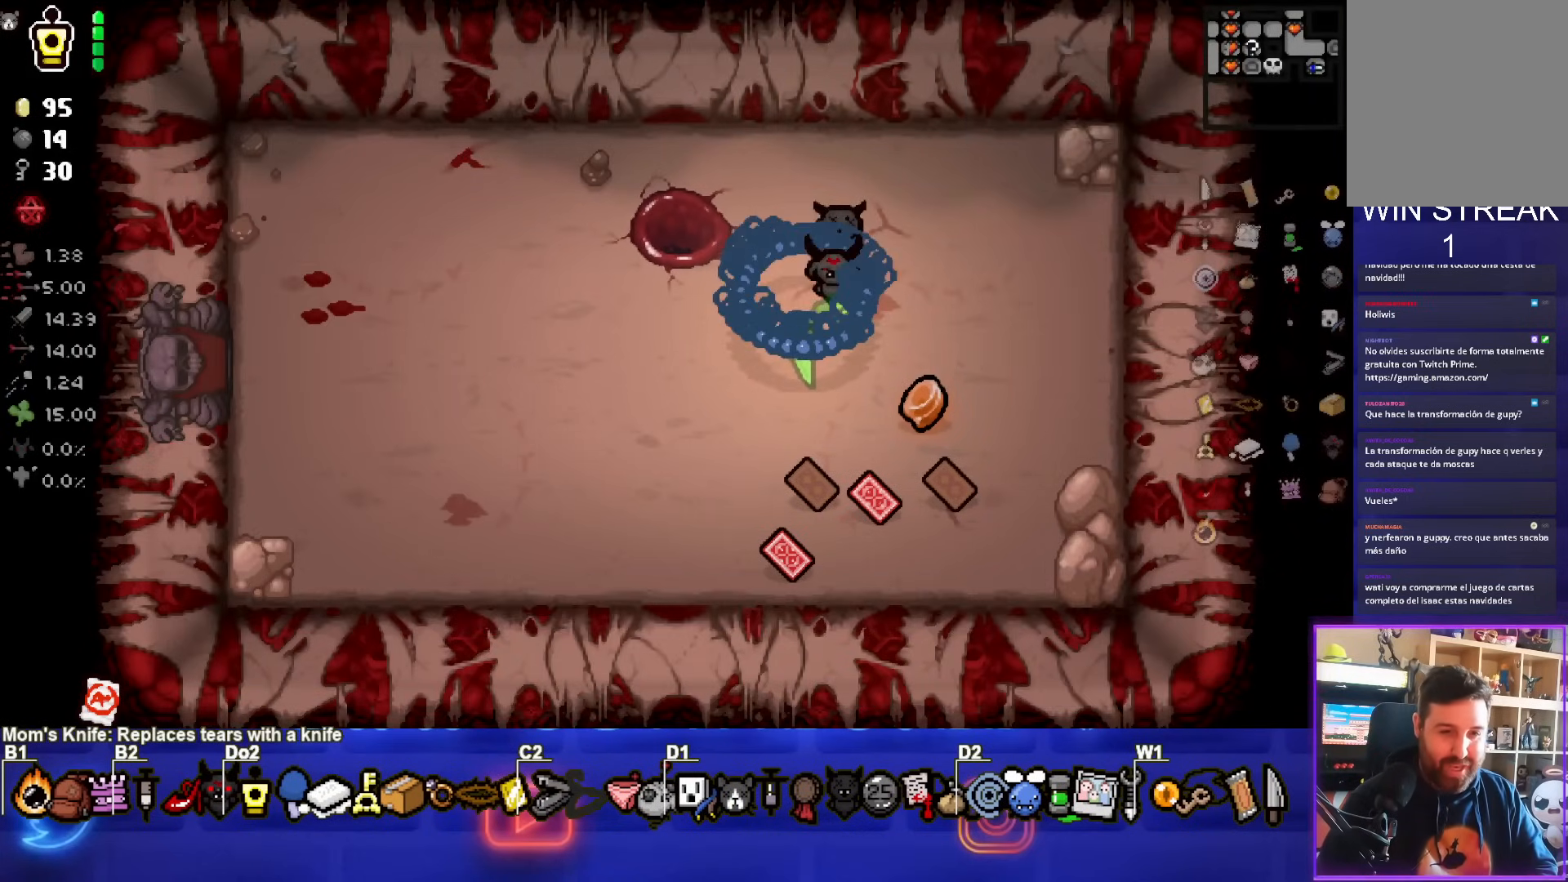
{"buttons": [], "left_stick": "center", "events": []}
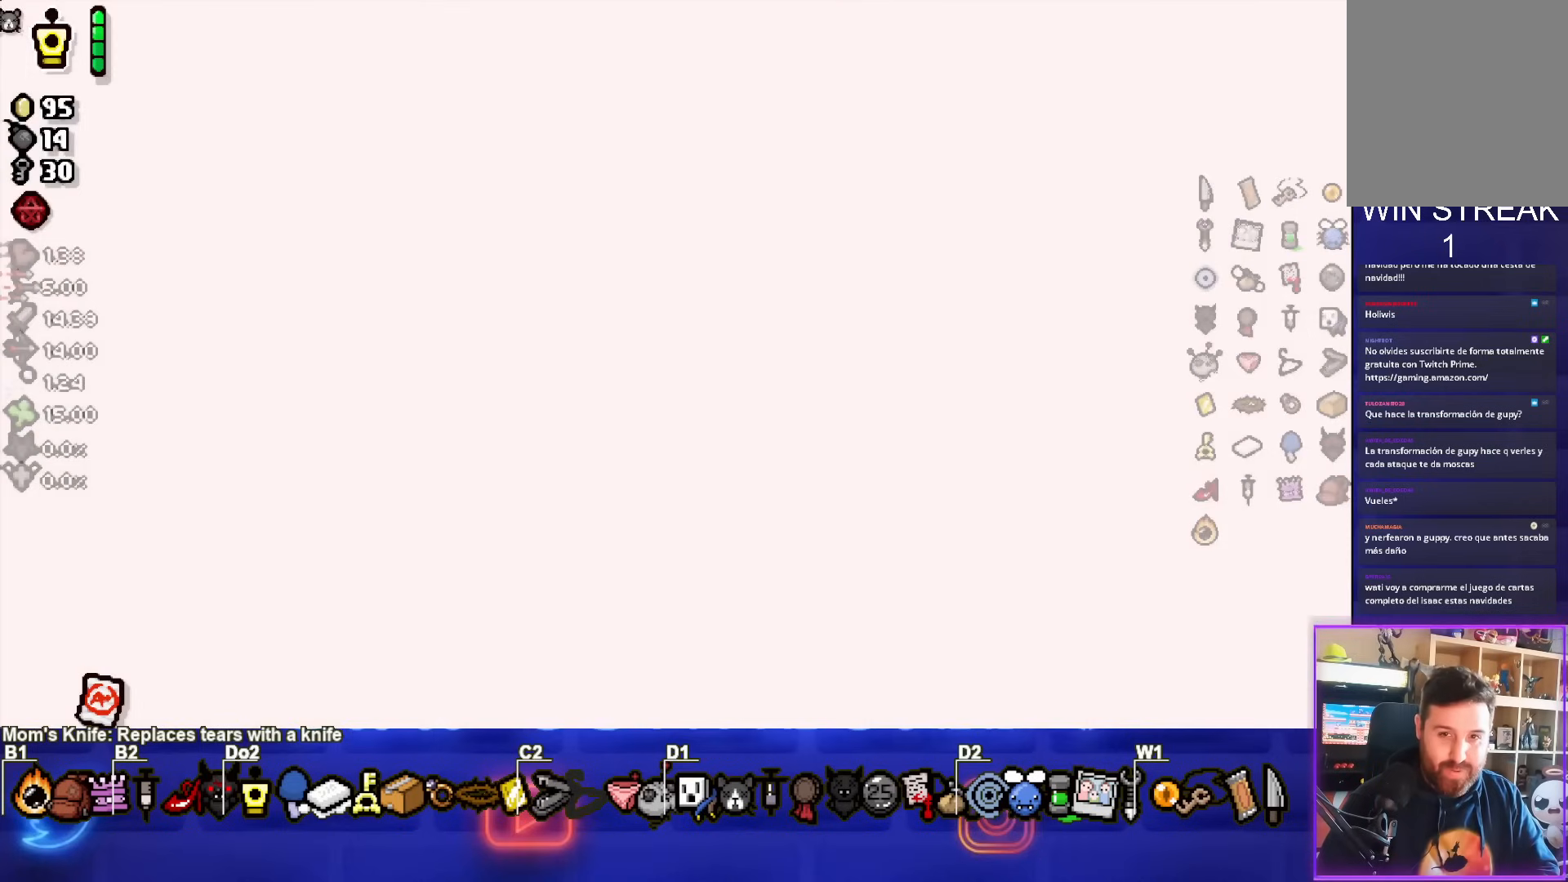
{"buttons": [], "left_stick": "center", "events": []}
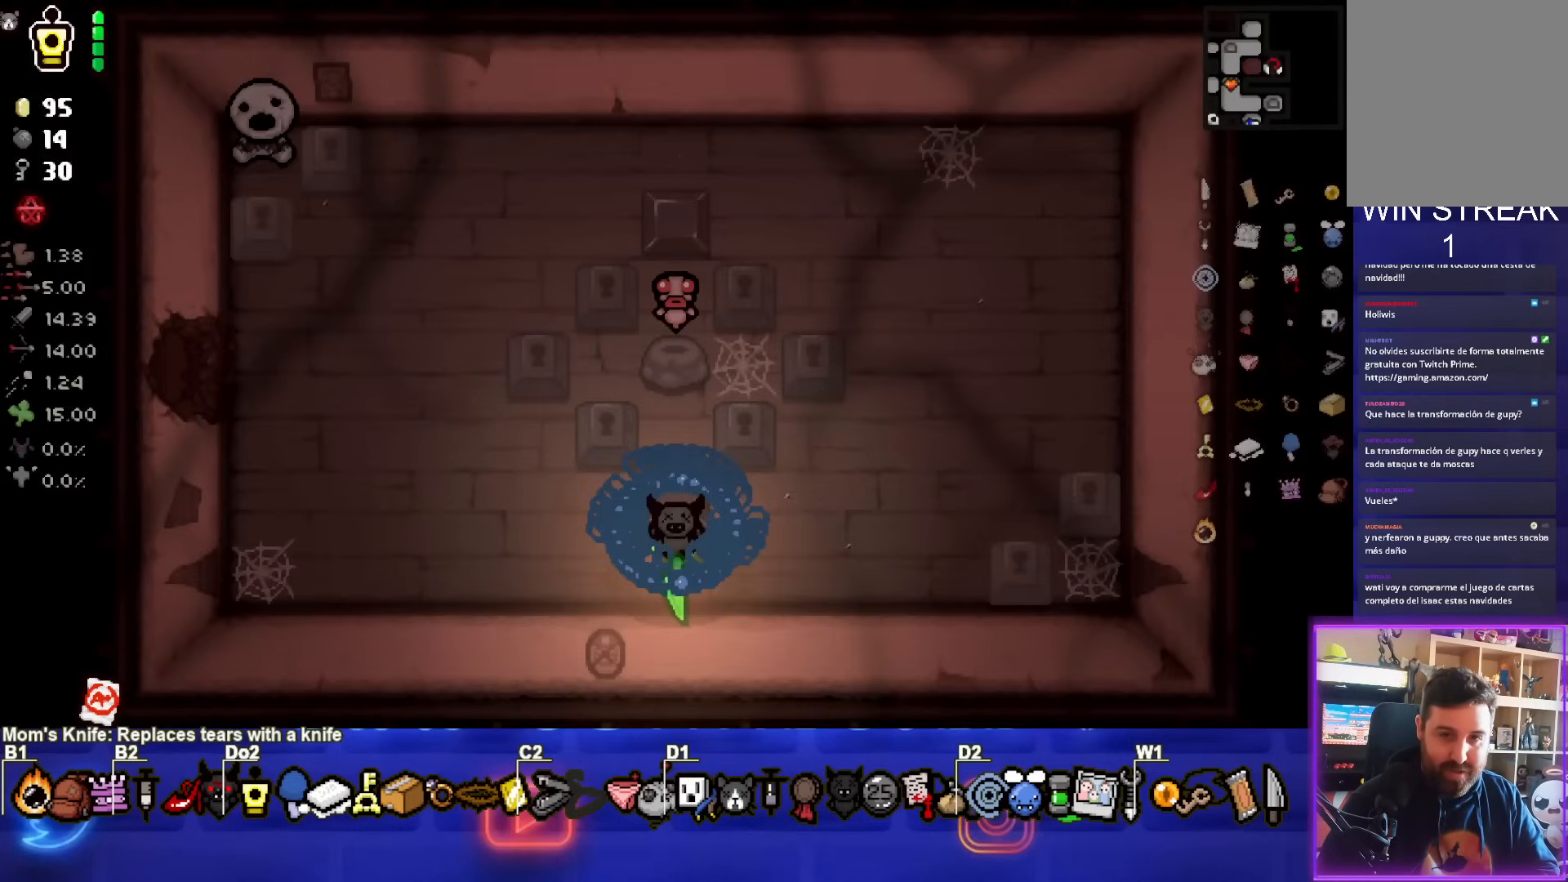
{"buttons": [], "left_stick": "center", "events": []}
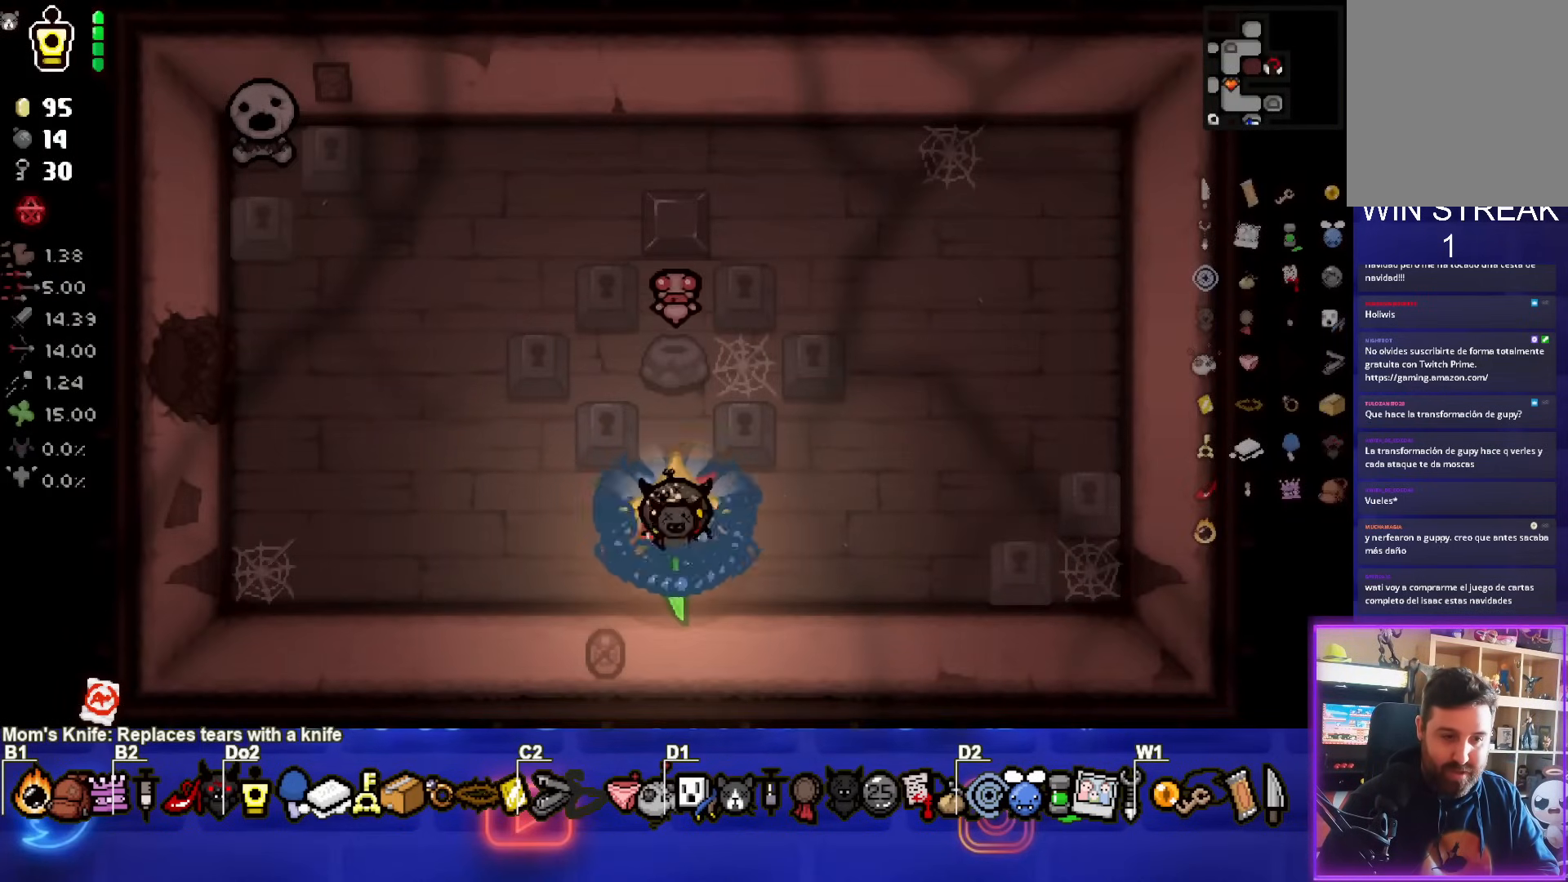
{"buttons": [], "left_stick": "center", "events": []}
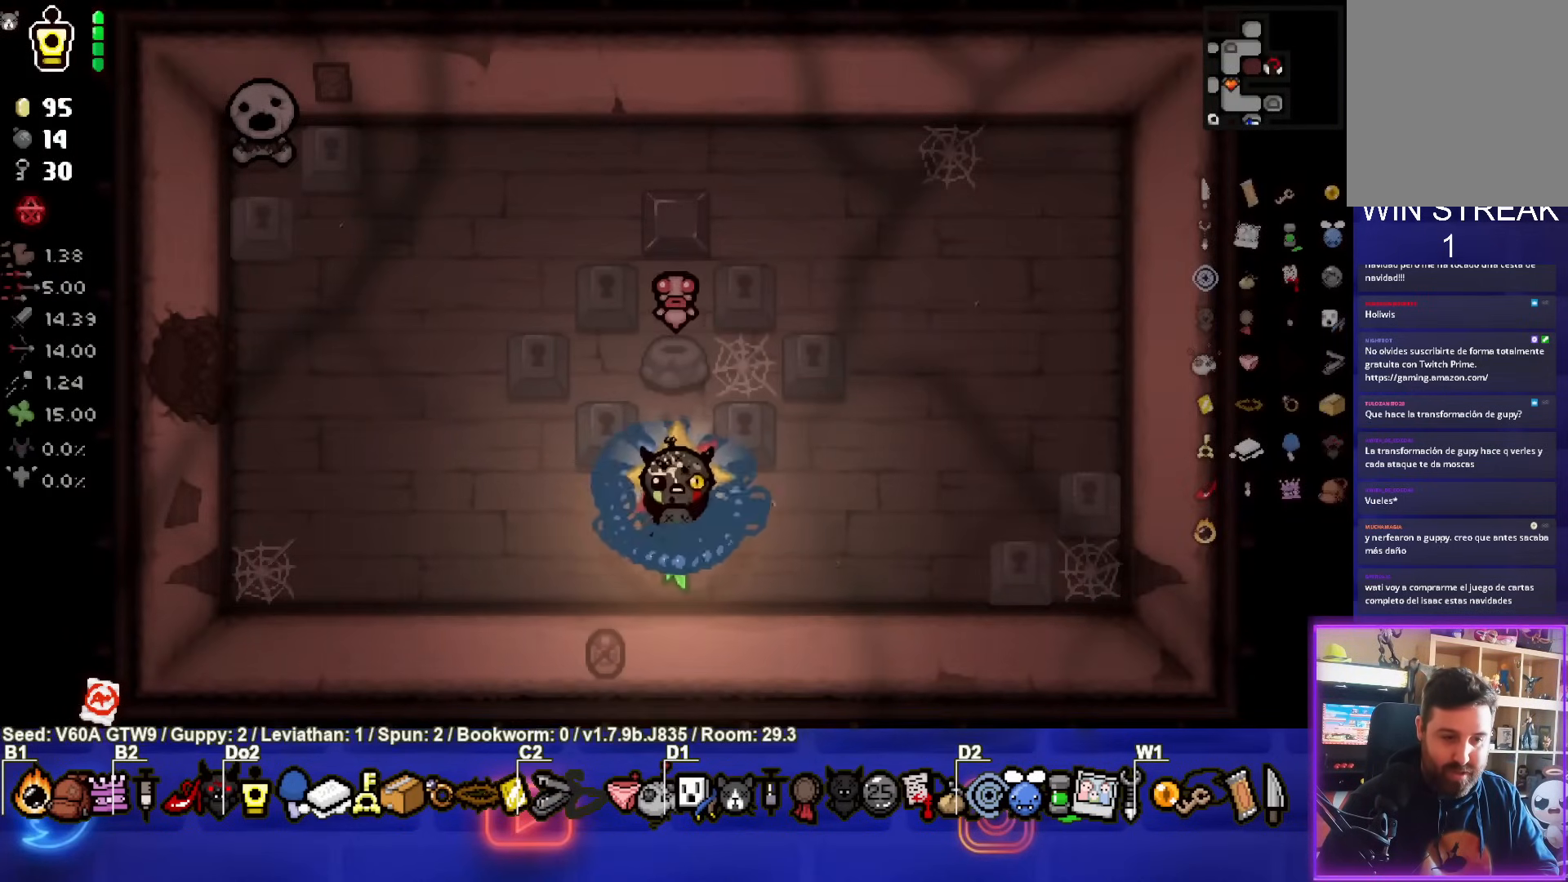
{"buttons": [], "left_stick": "center", "events": [[67, "left_stick", "up"], [367, "left_stick", "center"]]}
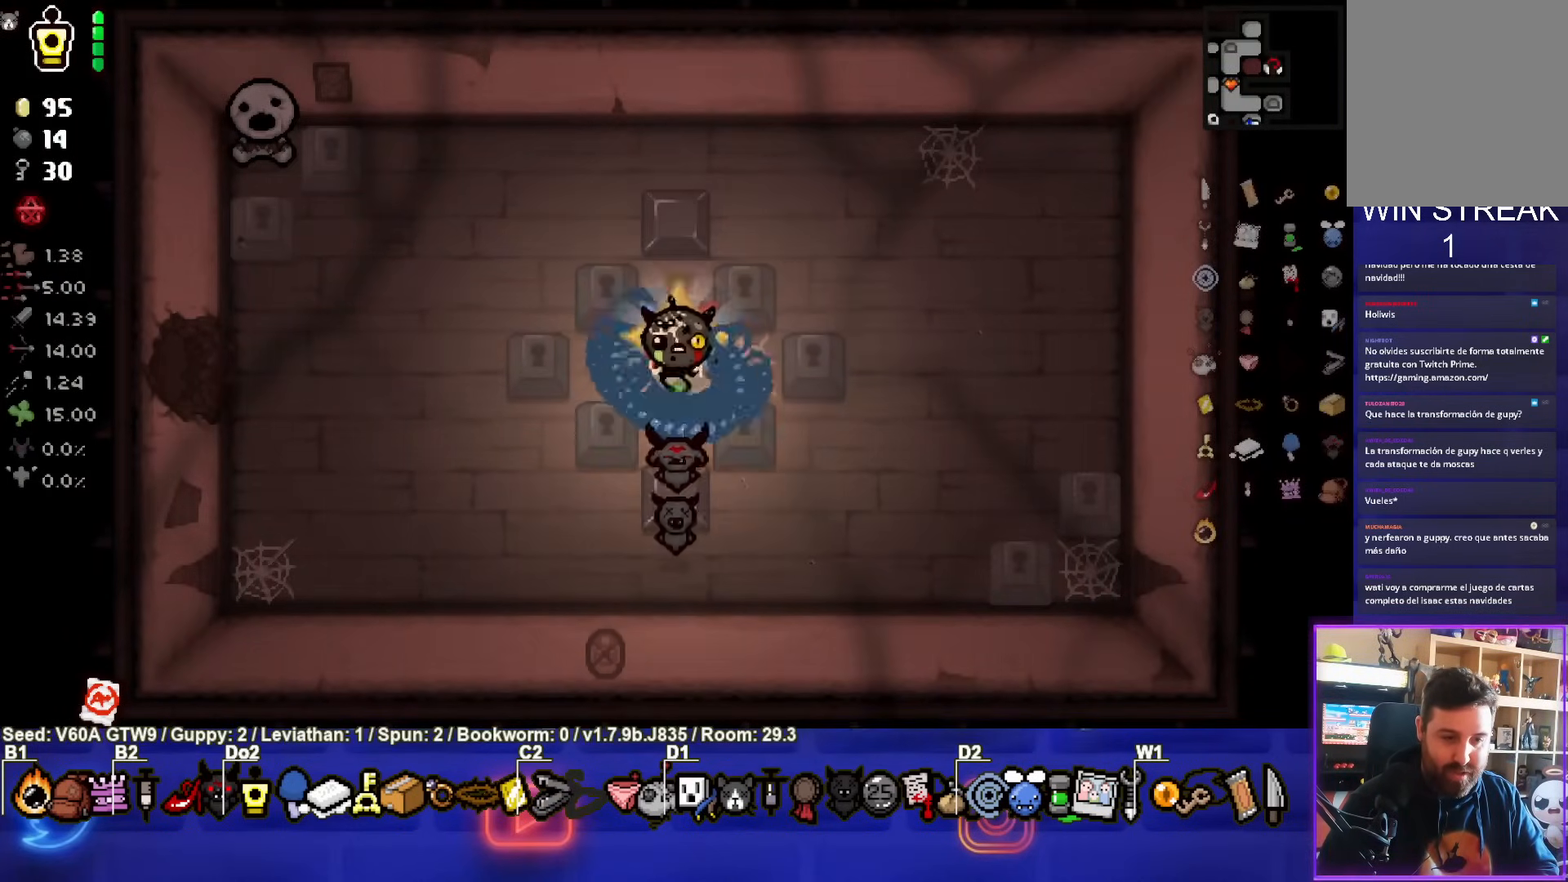
{"buttons": [], "left_stick": "down-left", "events": [[83, "left_stick", "down"], [417, "left_stick", "down-left"]]}
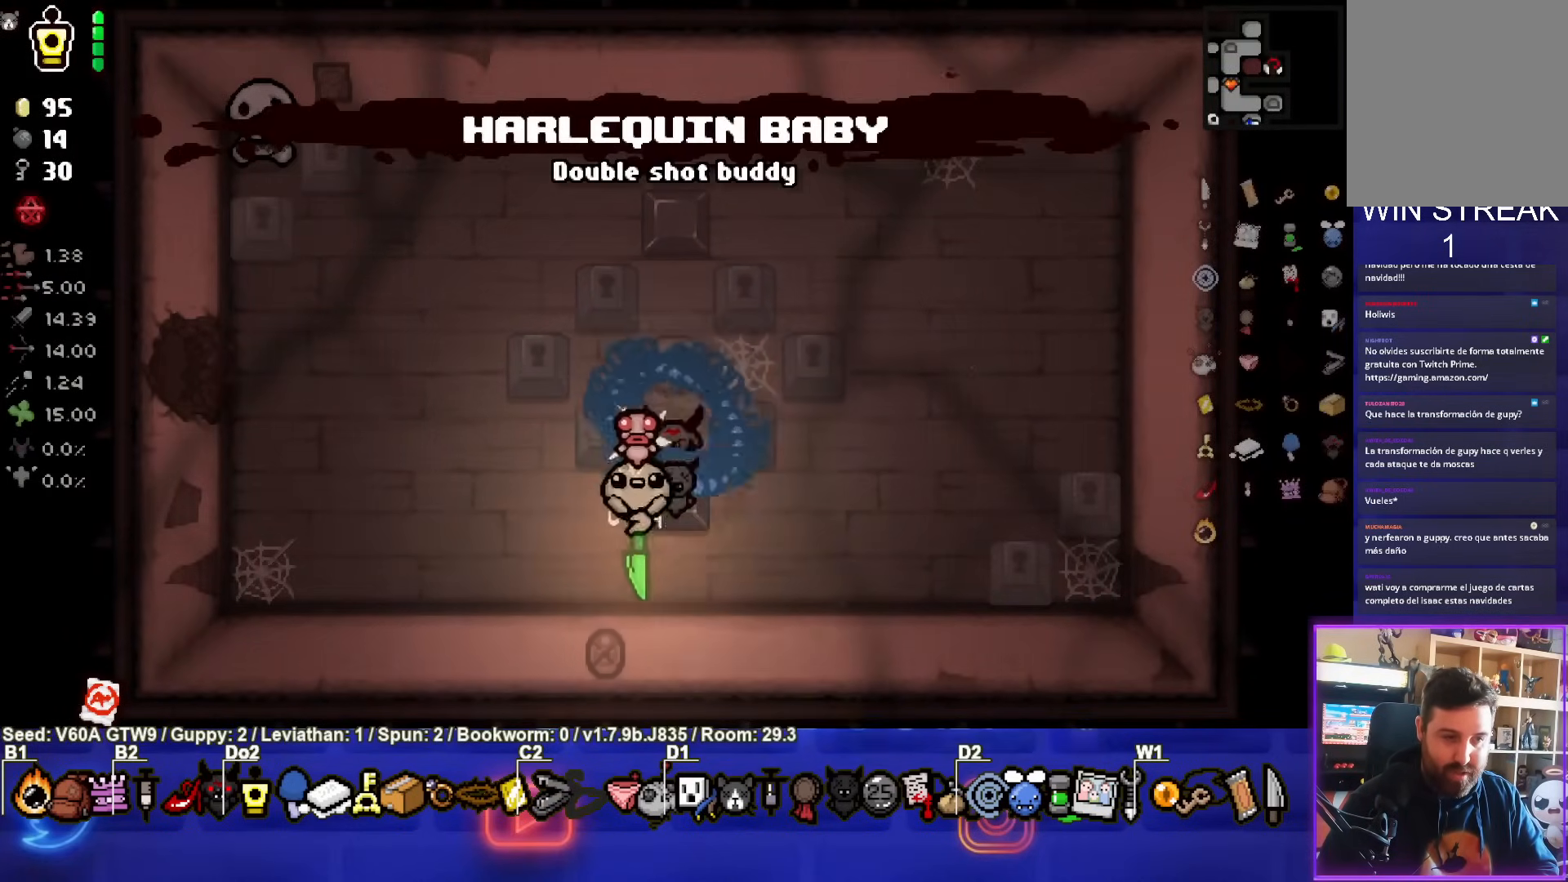
{"buttons": [], "left_stick": "up-left", "events": [[83, "left_stick", "left"], [417, "left_stick", "up-left"]]}
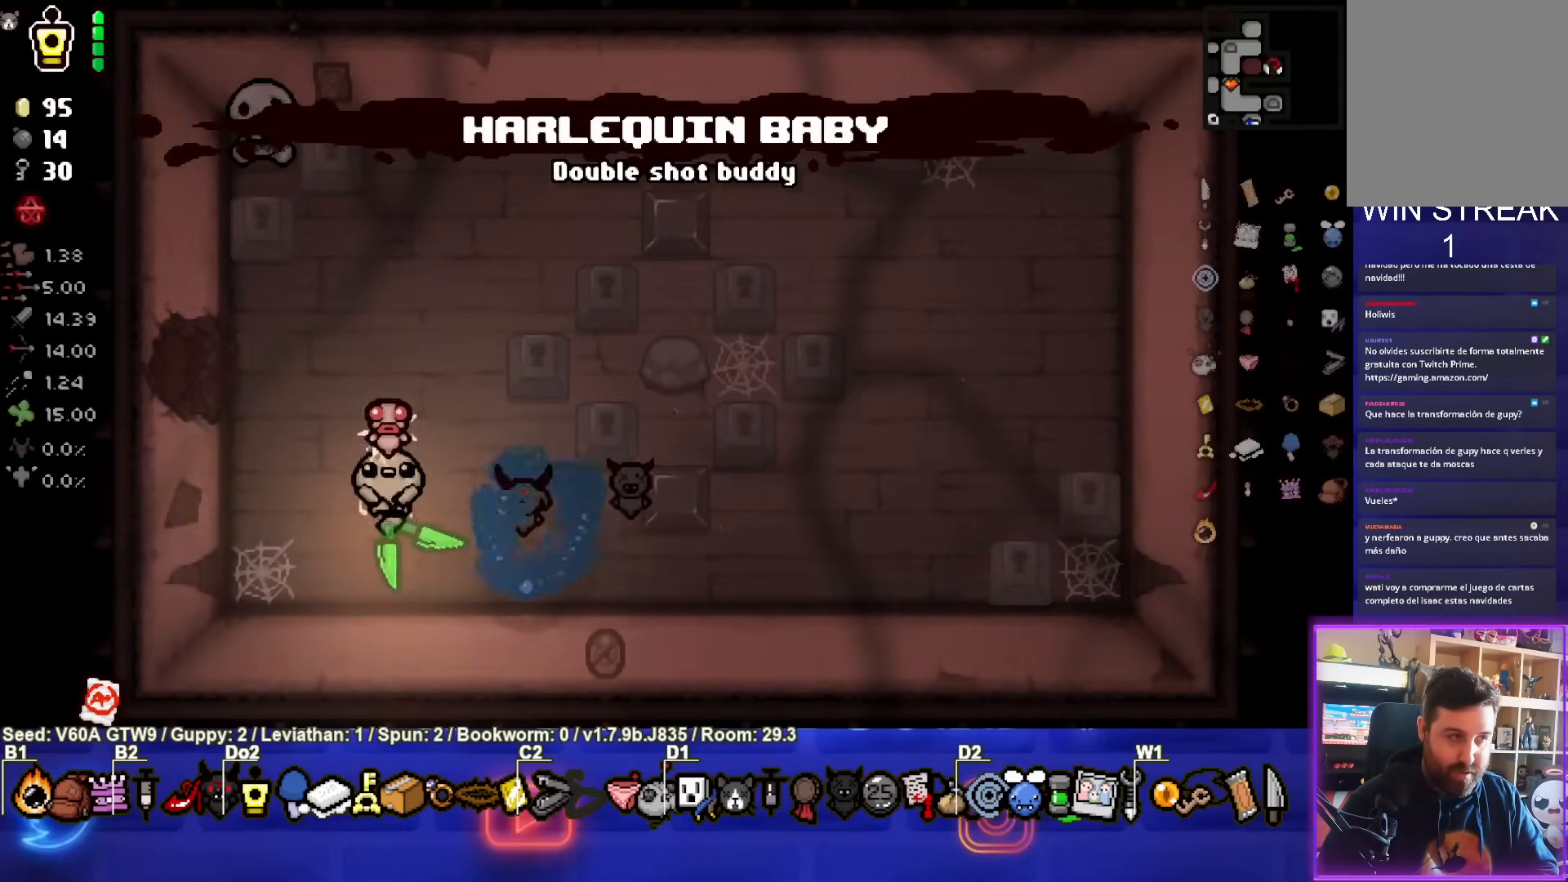
{"buttons": [], "left_stick": "up-left", "events": []}
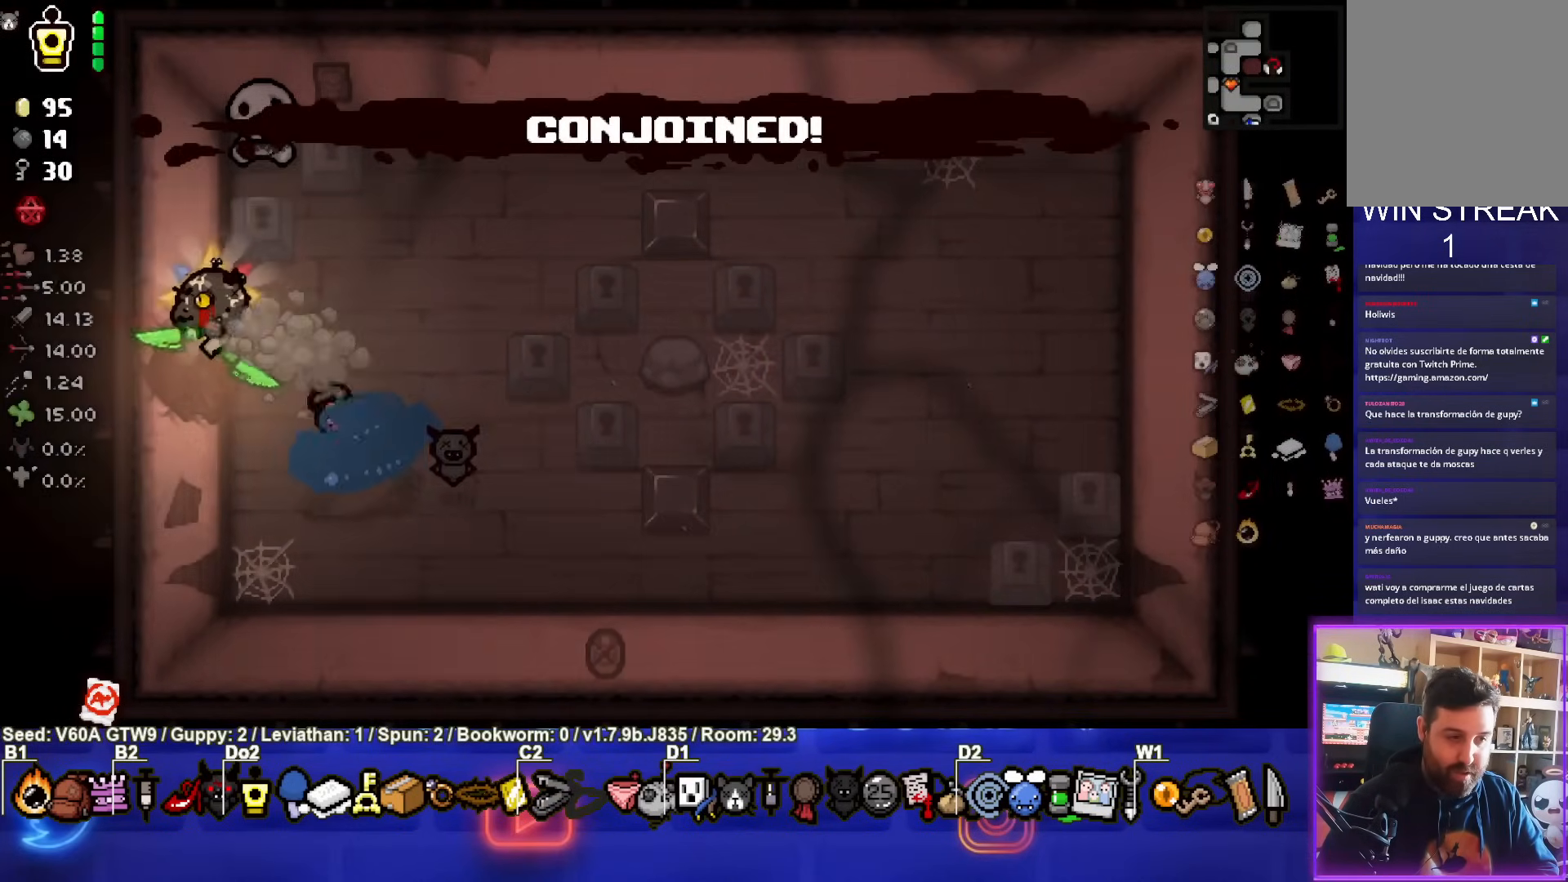
{"buttons": [], "left_stick": "center", "events": [[300, "left_stick", "center"]]}
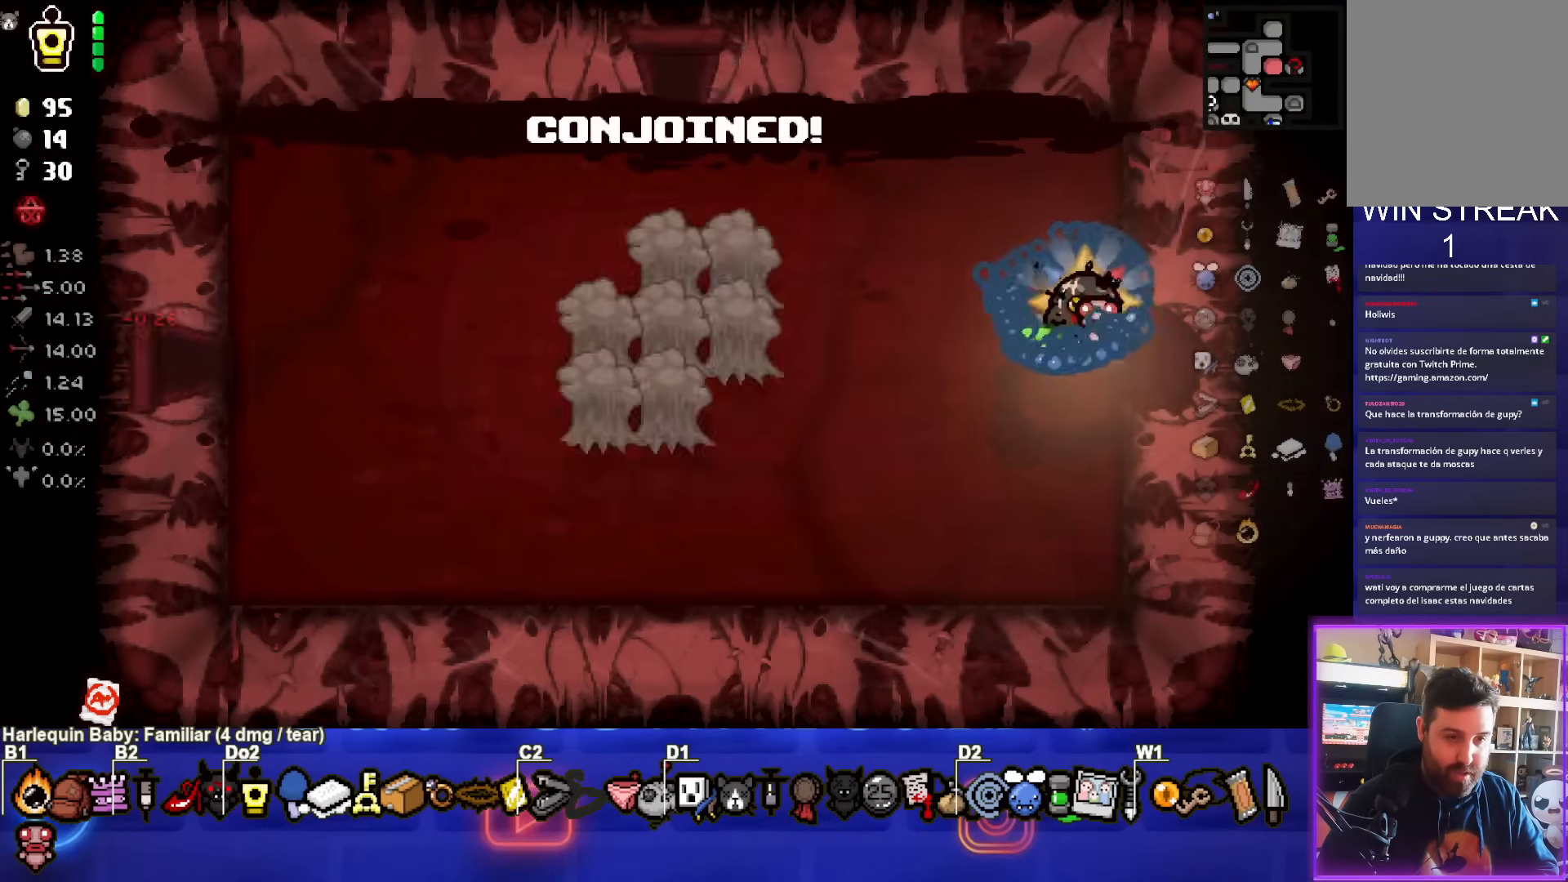
{"buttons": ["SQUARE"], "left_stick": "left", "events": [[133, "SQUARE", "down"], [200, "left_stick", "left"]]}
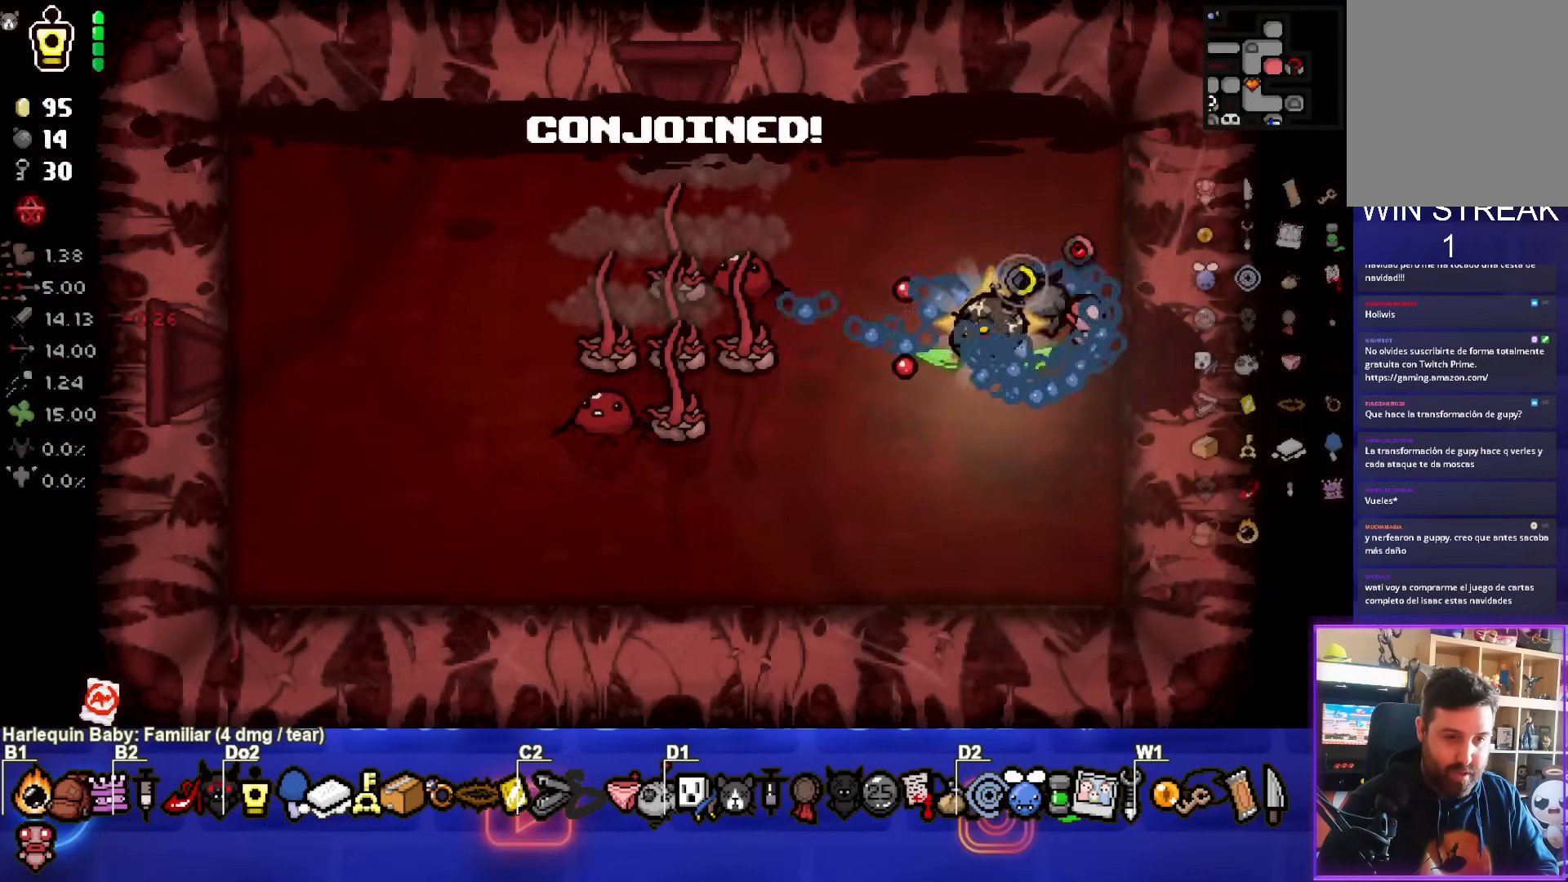
{"buttons": [], "left_stick": "down", "events": [[67, "SQUARE", "up"], [100, "left_stick", "center"], [217, "left_stick", "down"]]}
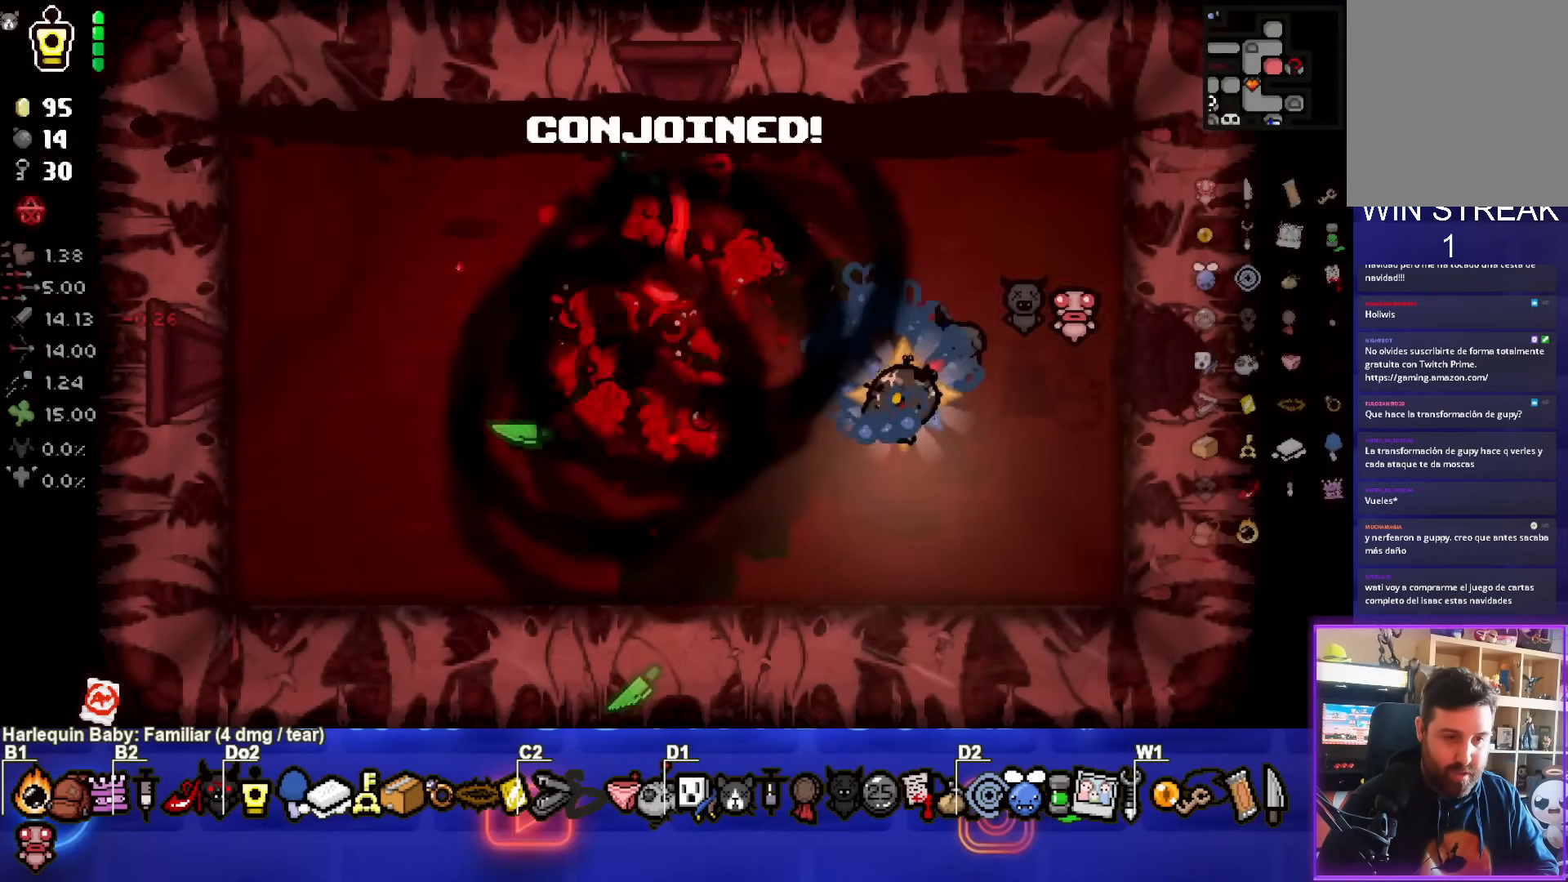
{"buttons": [], "left_stick": "up-right", "events": [[33, "left_stick", "right"], [250, "left_stick", "up-right"]]}
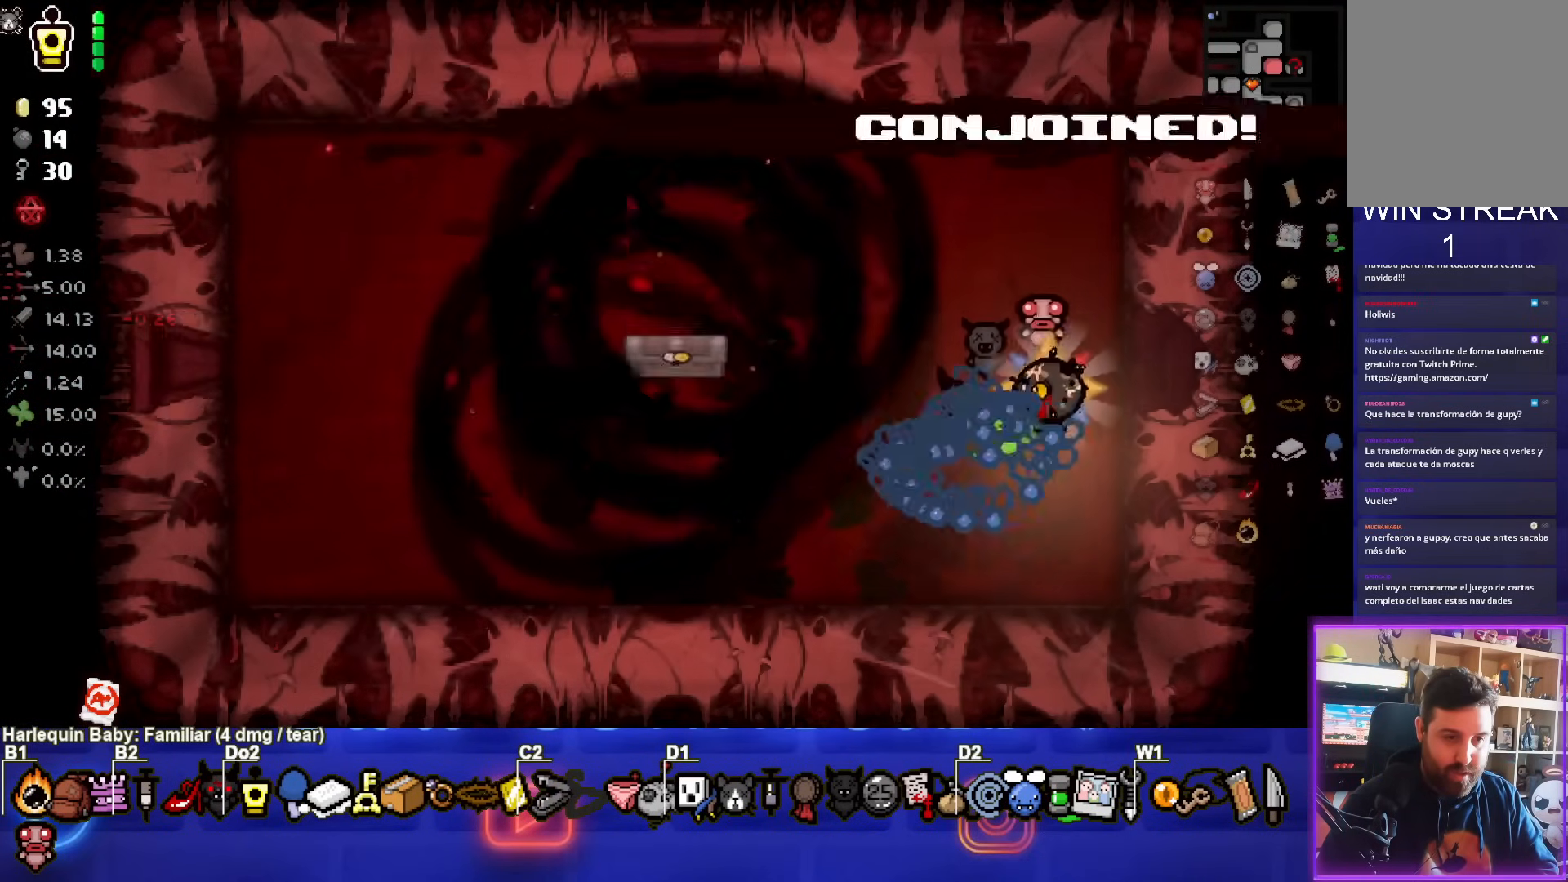
{"buttons": [], "left_stick": "down-left", "events": [[117, "left_stick", "down"], [283, "left_stick", "down-left"]]}
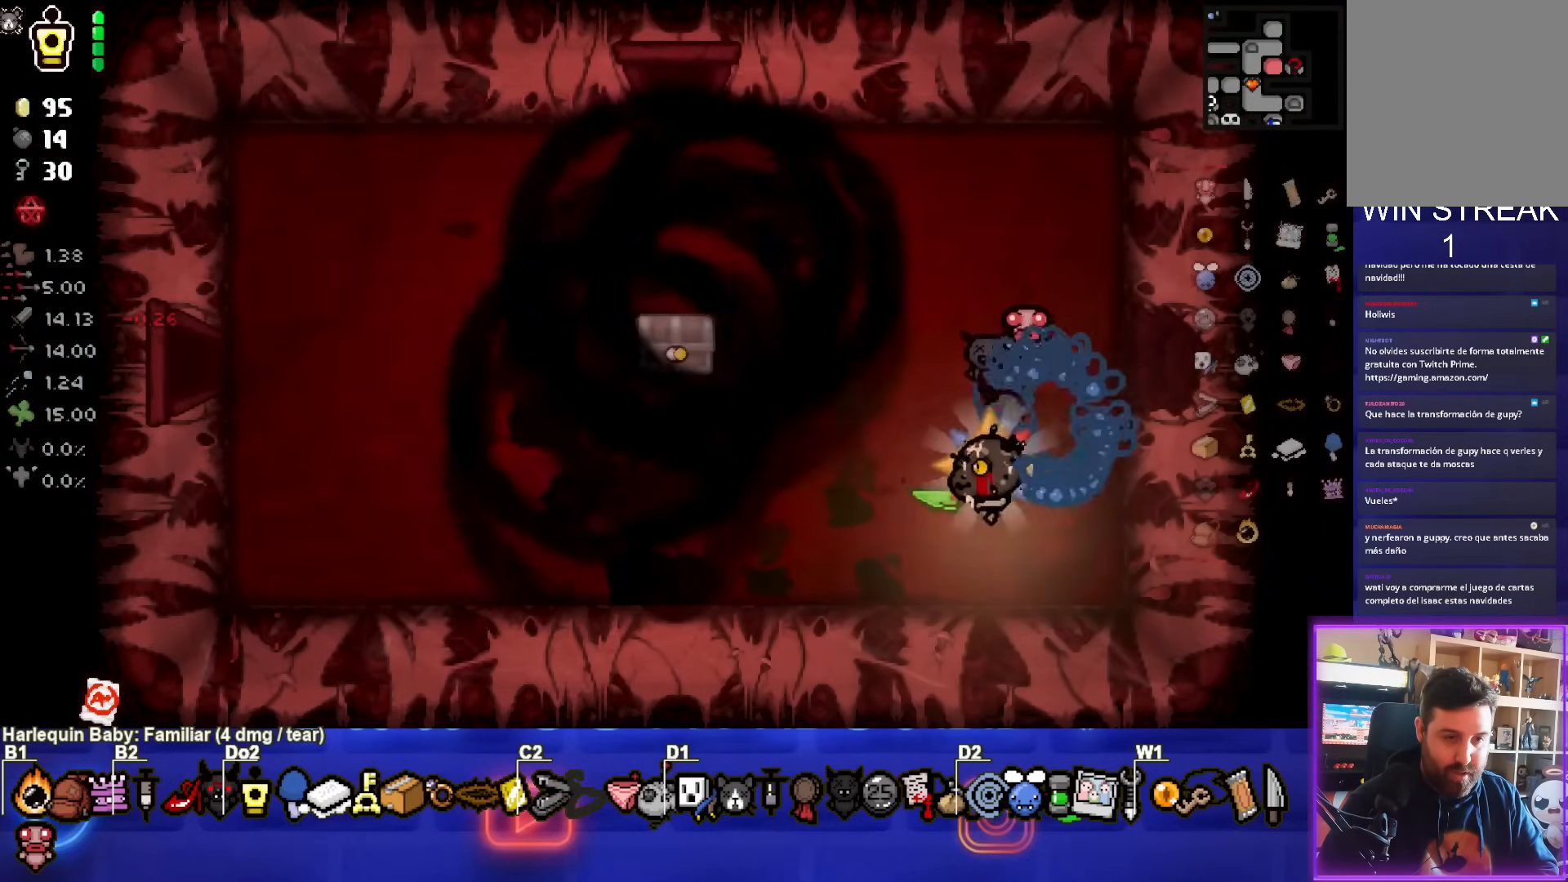
{"buttons": [], "left_stick": "left", "events": [[167, "left_stick", "center"], [233, "left_stick", "down-left"], [467, "left_stick", "left"]]}
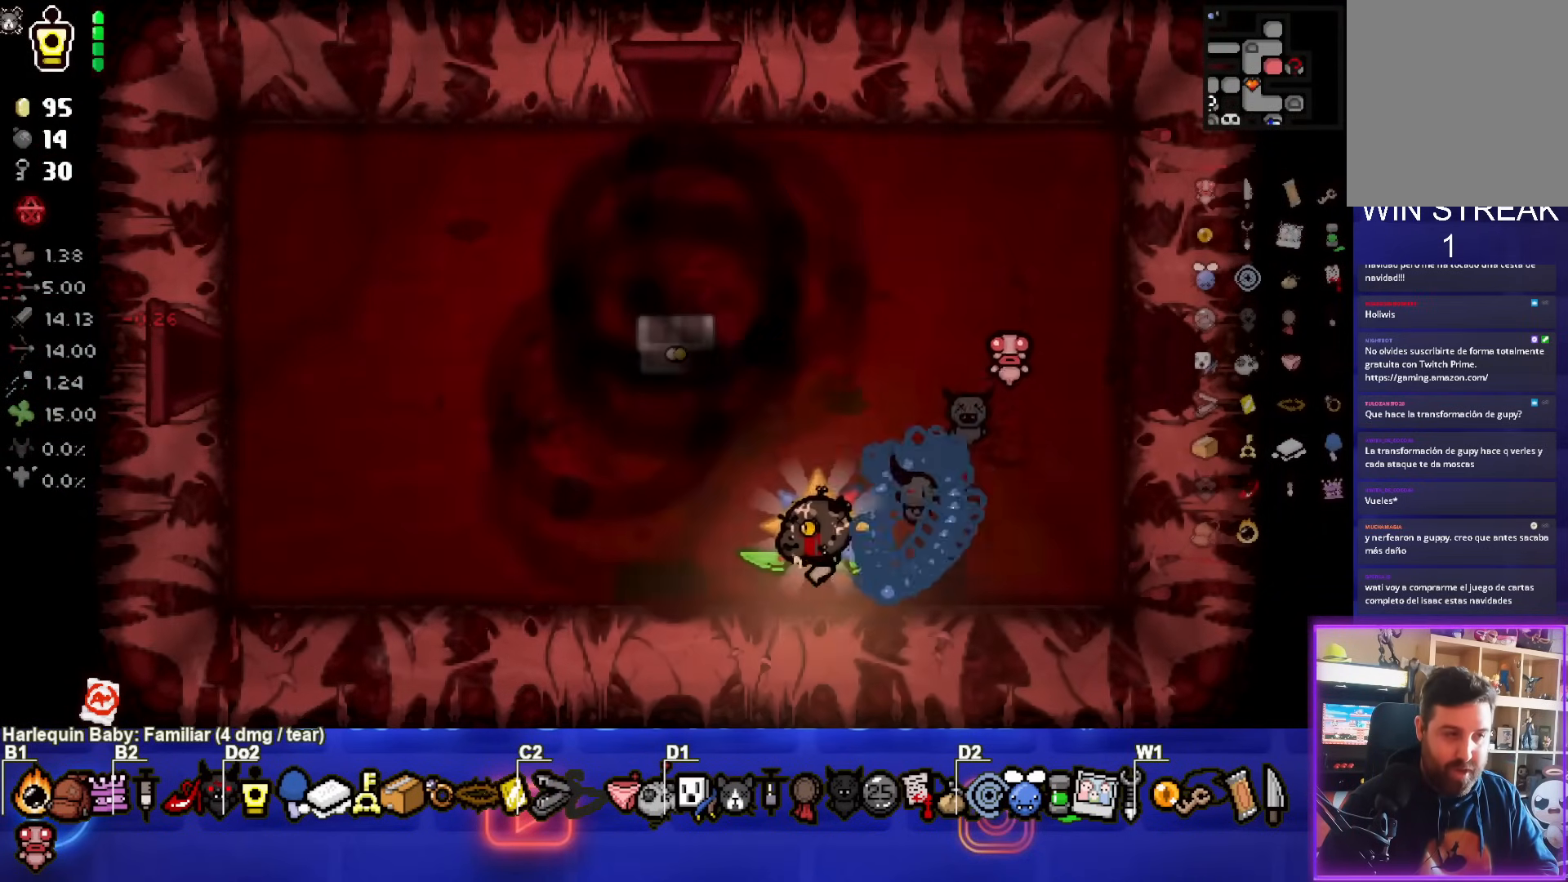
{"buttons": [], "left_stick": "left", "events": []}
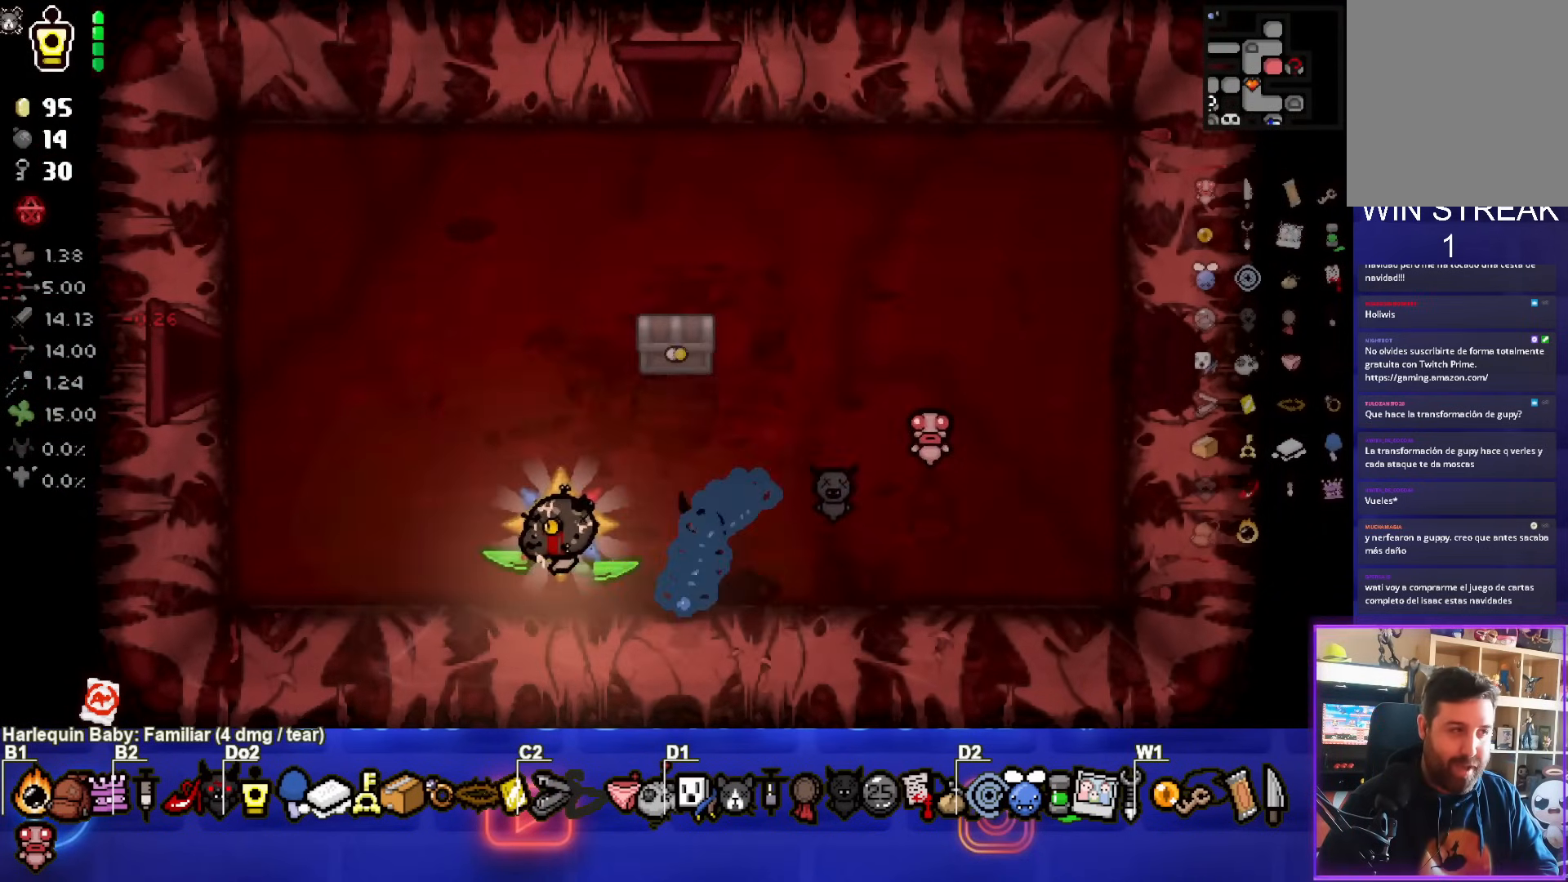
{"buttons": [], "left_stick": "left", "events": [[50, "R2", "down"], [217, "R2", "up"], [267, "L2", "down"], [417, "L2", "up"]]}
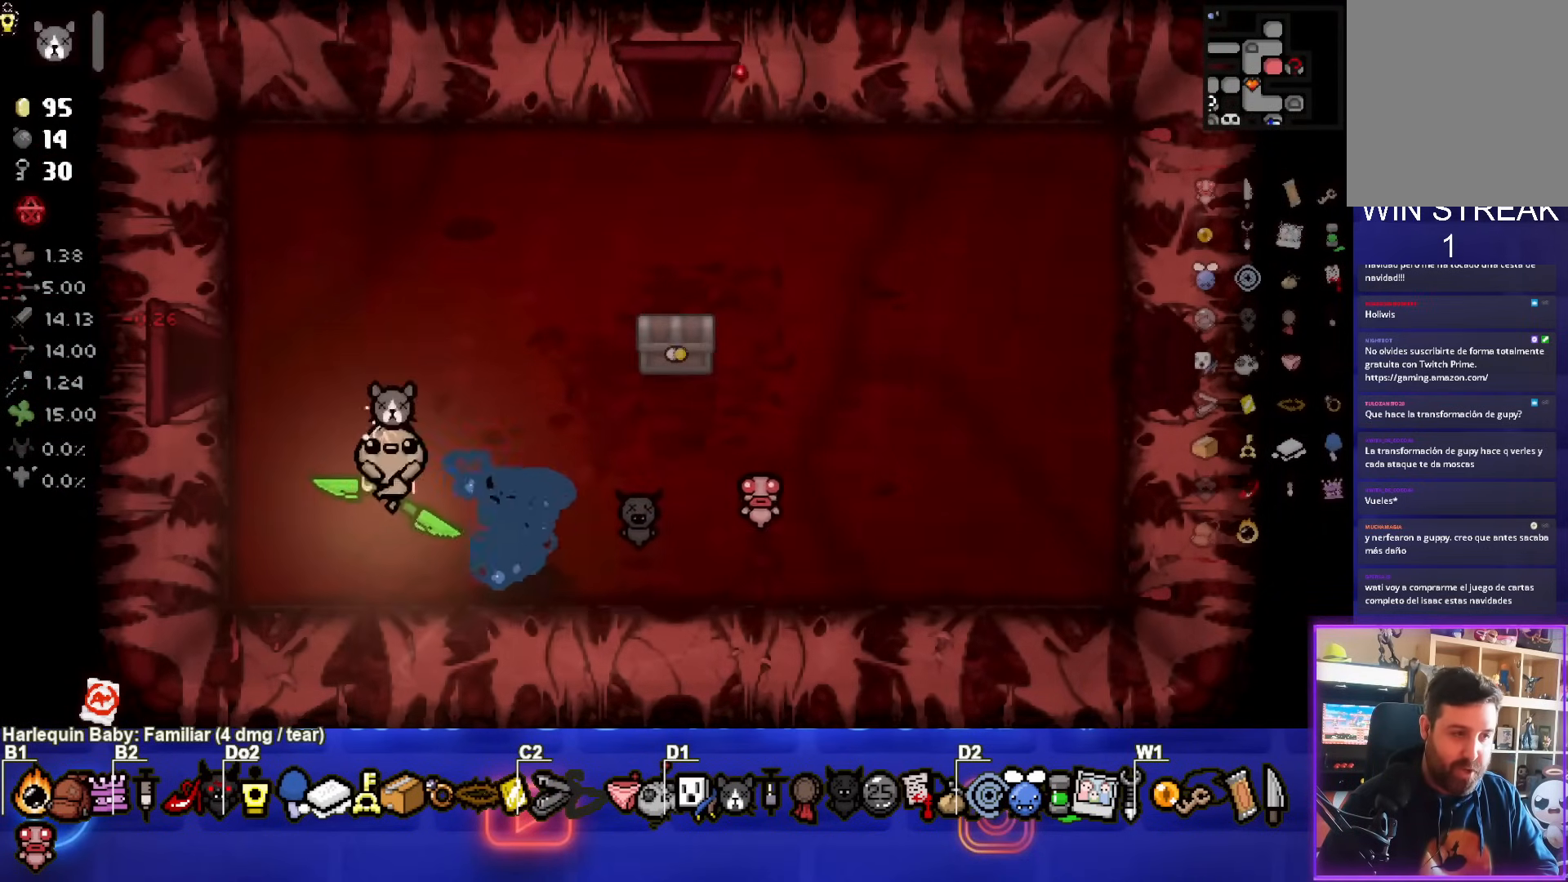
{"buttons": [], "left_stick": "up-left", "events": [[150, "left_stick", "center"], [367, "left_stick", "up-left"]]}
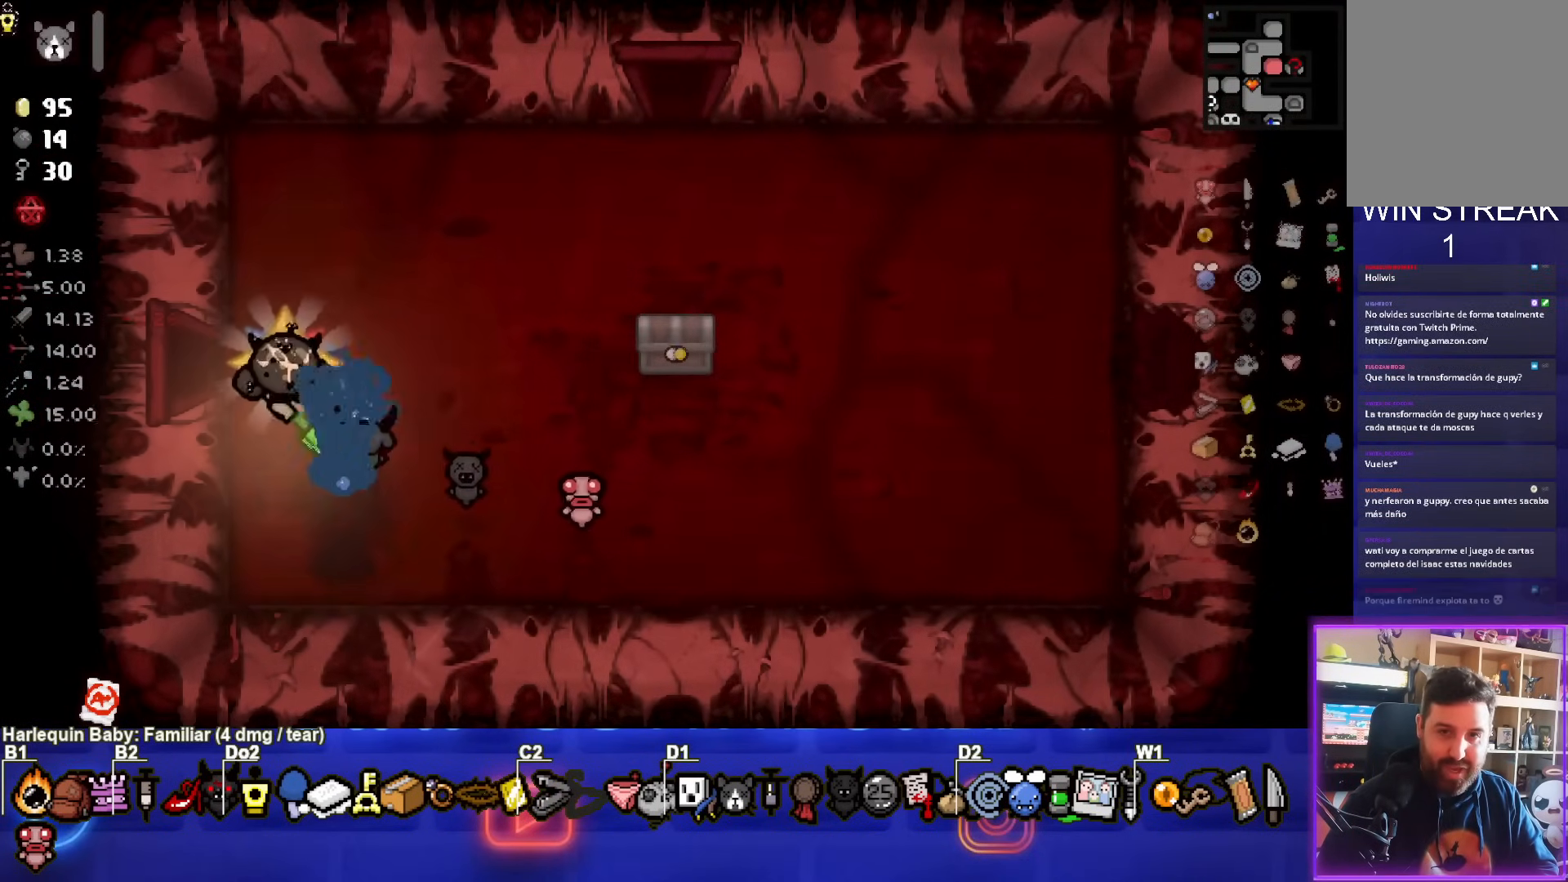
{"buttons": [], "left_stick": "center", "events": [[133, "left_stick", "left"], [417, "left_stick", "center"]]}
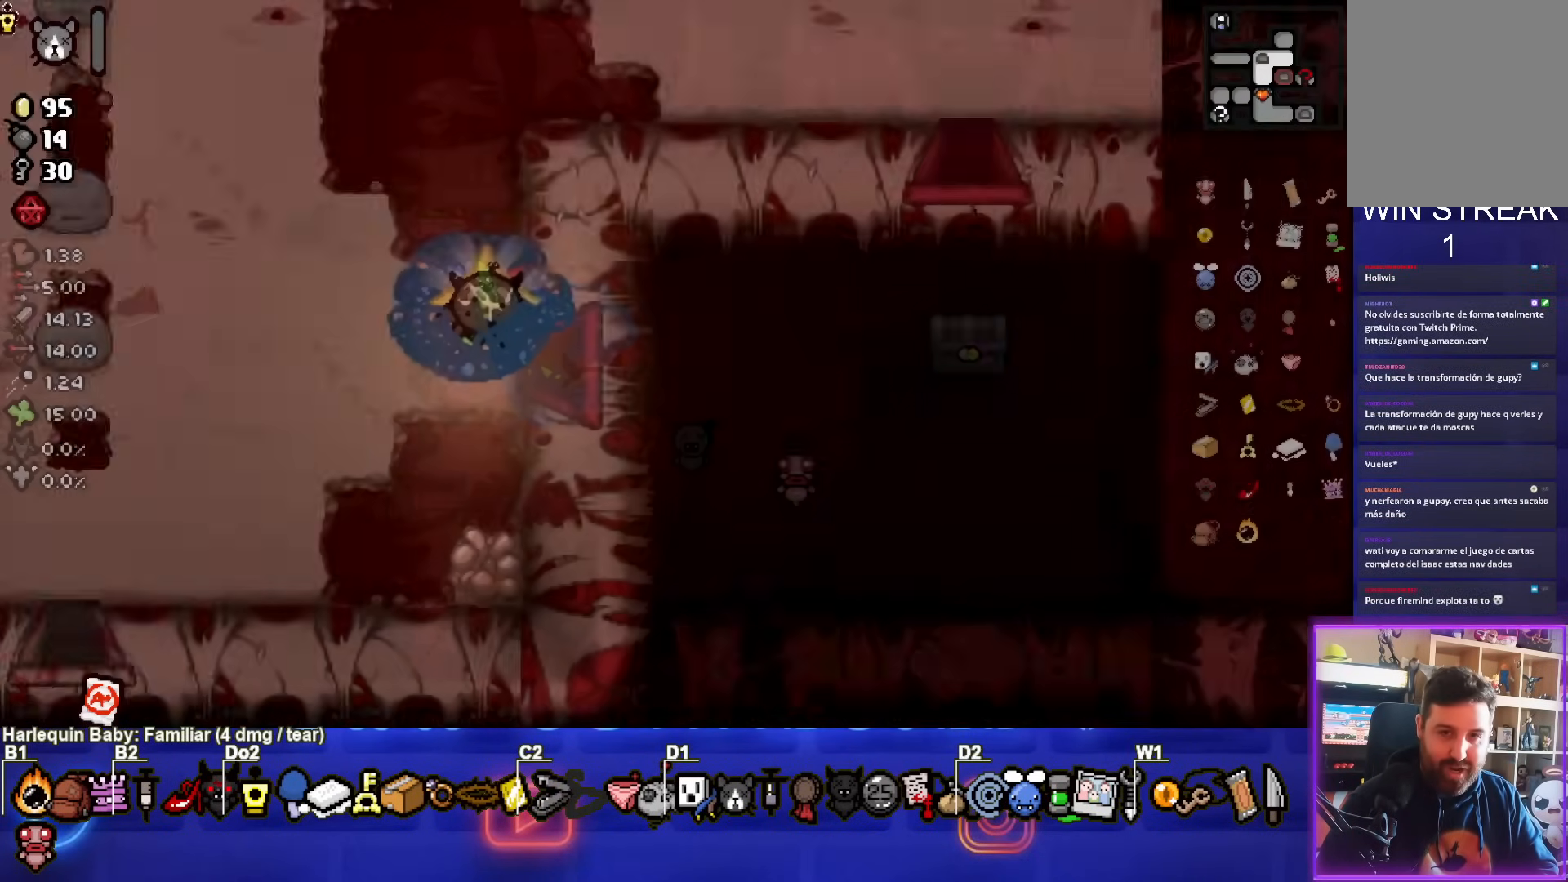
{"buttons": [], "left_stick": "left", "events": [[333, "left_stick", "left"]]}